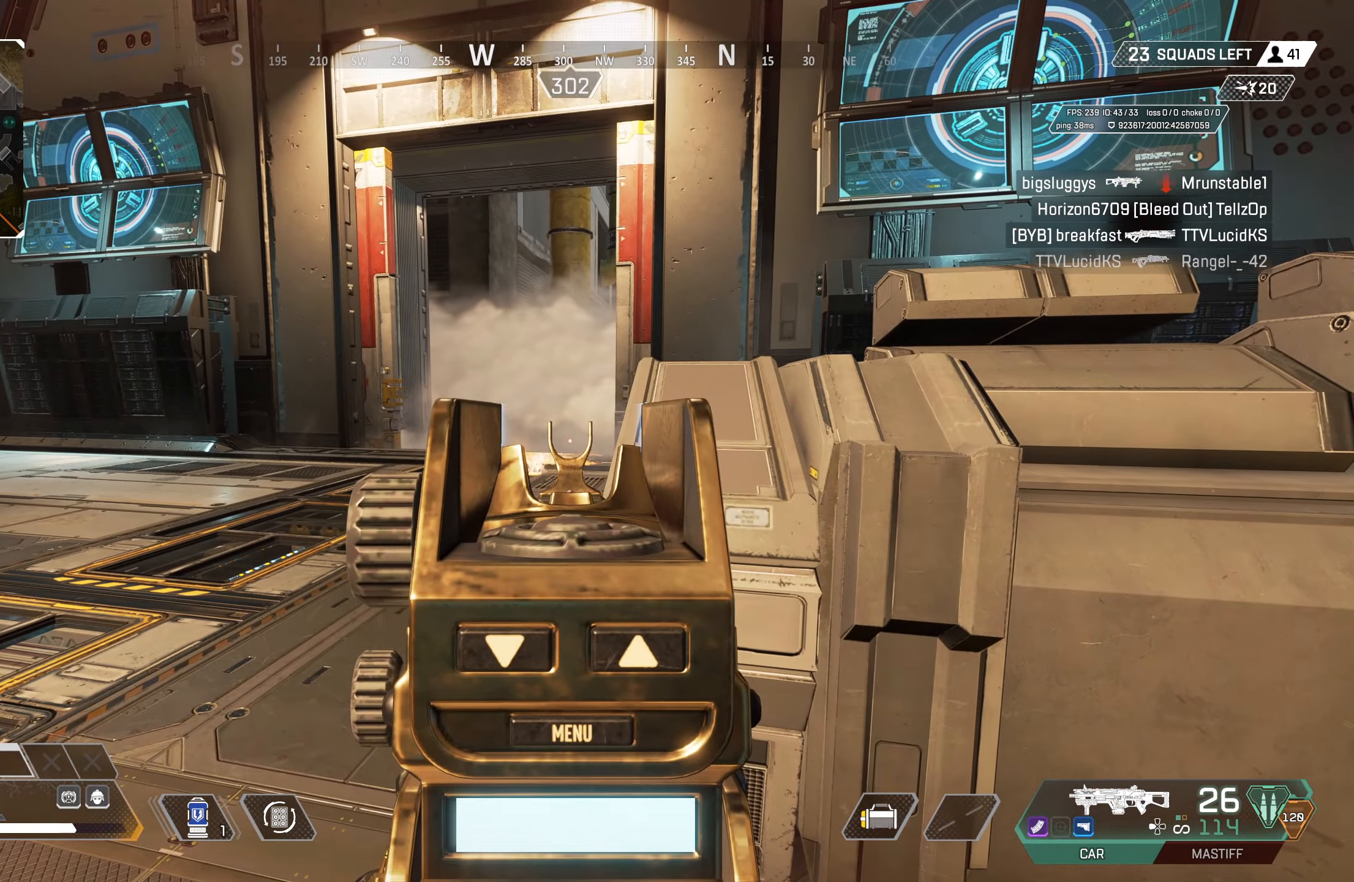
Gameplay with a controller (PlayStation layout); each line is a JSON object with the inputs held at the frame after it. "events" lists button and stick changes between this image and that frame as [ms after this image, input, new state], when the widget could be followed in between.
{"buttons": ["L2", "DPAD_UP"], "left_stick": "center", "right_stick": "center", "events": [[467, "DPAD_UP", "down"]]}
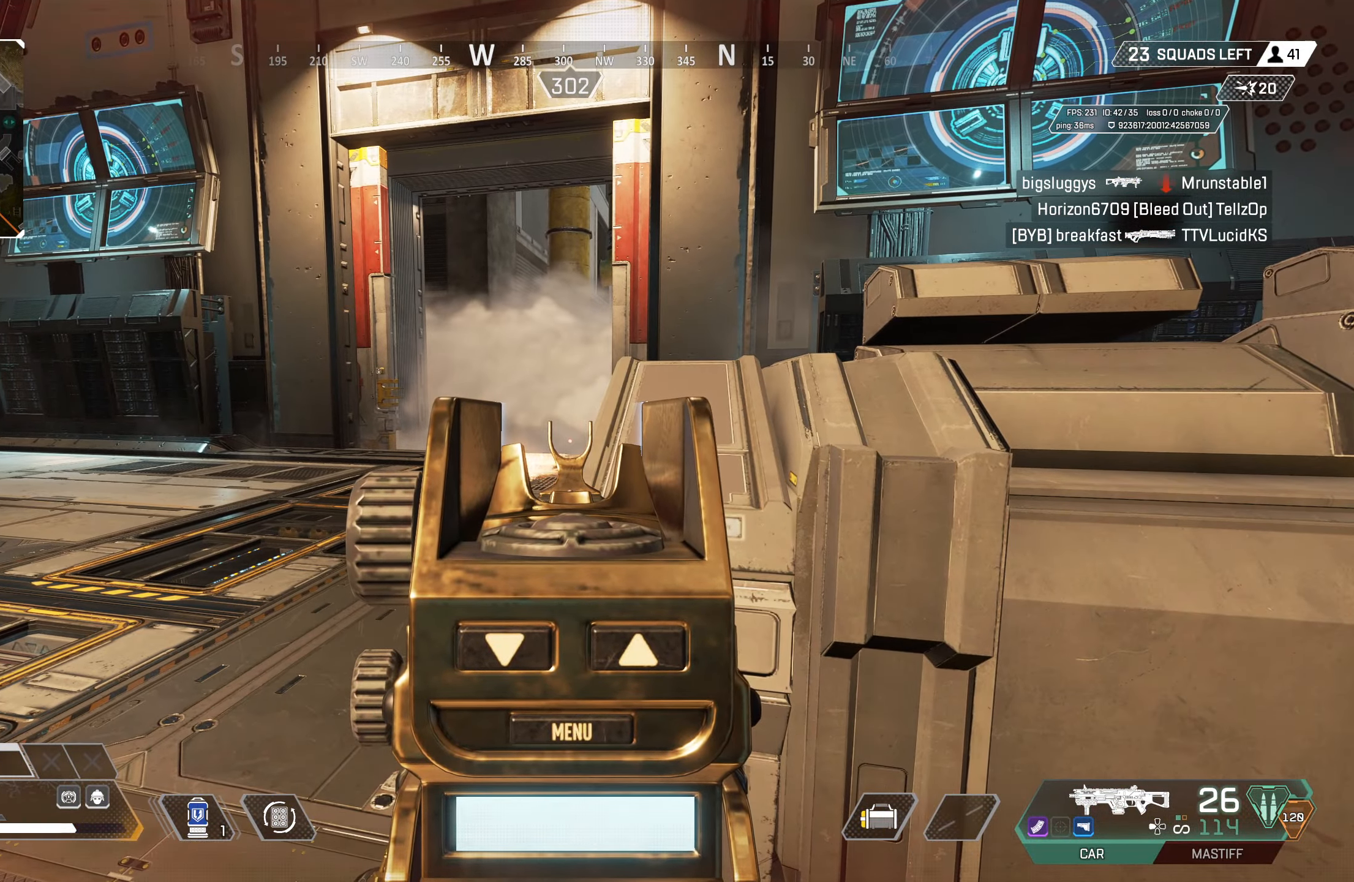
{"buttons": [], "left_stick": "right", "right_stick": "center", "events": [[133, "right_stick", "down-right"], [217, "DPAD_UP", "up"], [250, "DPAD_UP", "down"], [333, "DPAD_UP", "up"], [350, "L2", "up"], [350, "right_stick", "left"], [467, "left_stick", "right"], [467, "right_stick", "center"]]}
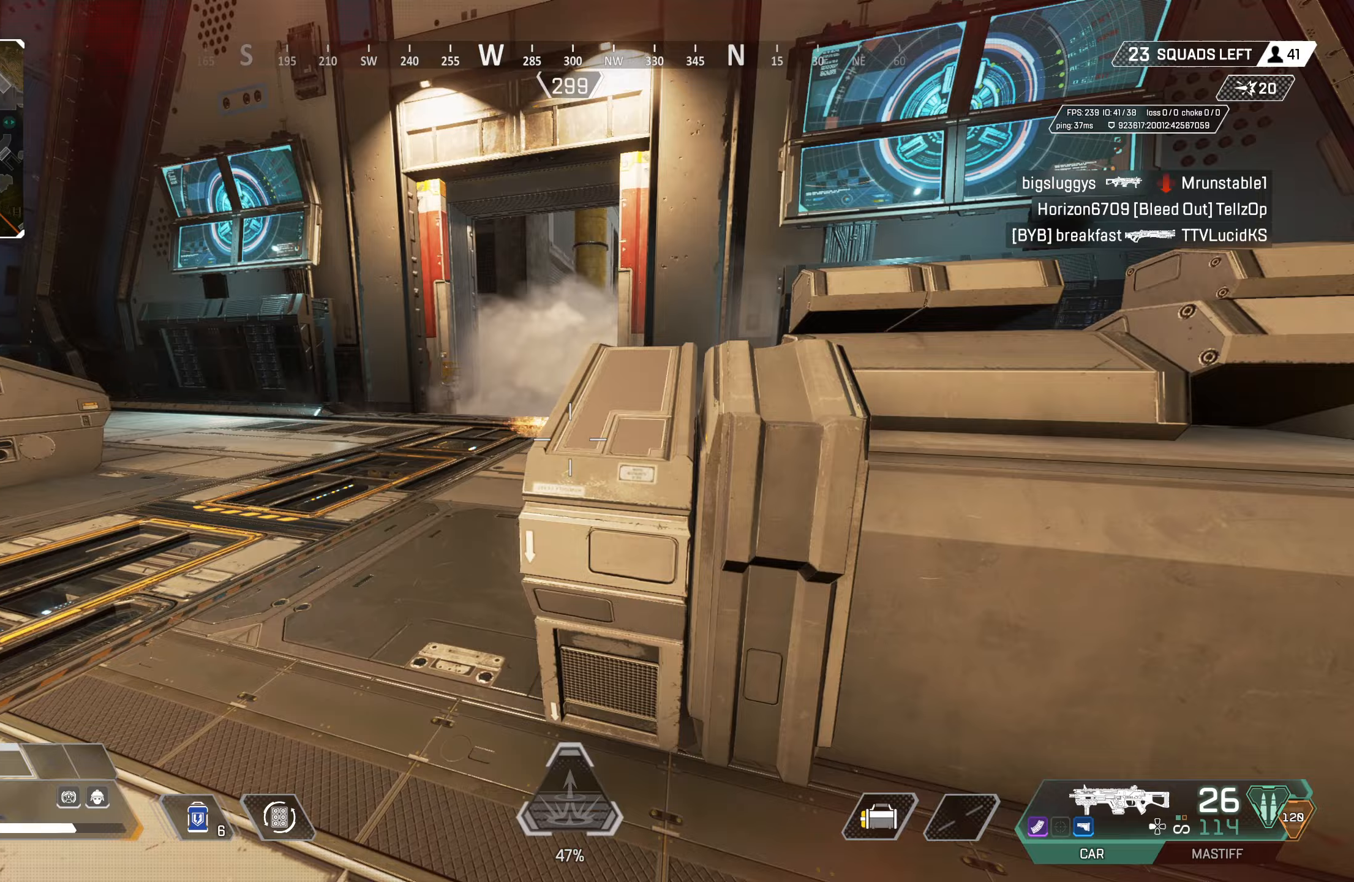
{"buttons": [], "left_stick": "left", "right_stick": "center", "events": [[50, "CIRCLE", "down"], [167, "left_stick", "center"], [217, "CIRCLE", "up"], [500, "left_stick", "left"]]}
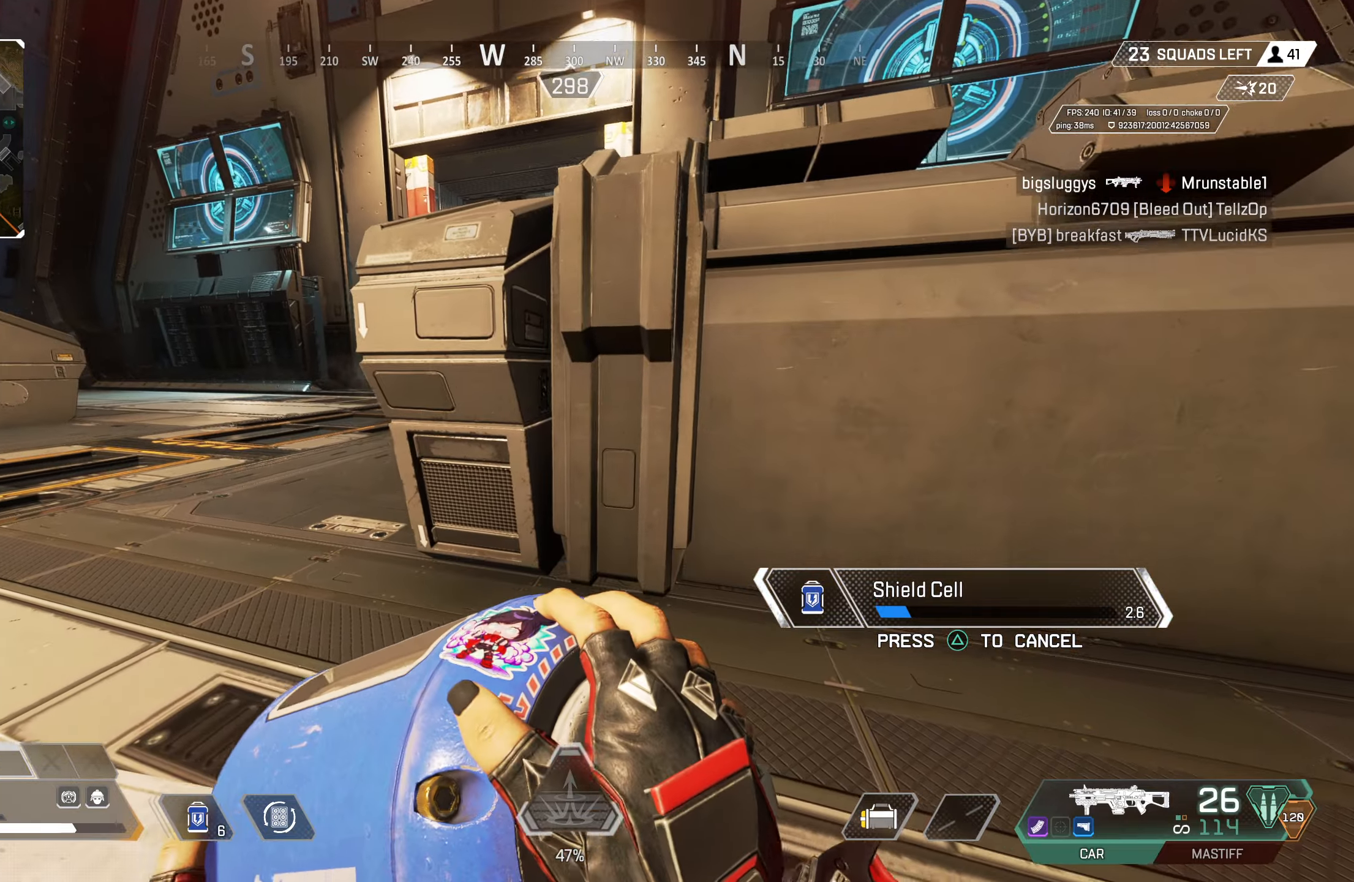
{"buttons": ["CROSS"], "left_stick": "right", "right_stick": "center", "events": [[50, "CROSS", "down"], [183, "CROSS", "up"], [250, "left_stick", "center"], [367, "left_stick", "right"], [467, "CROSS", "down"]]}
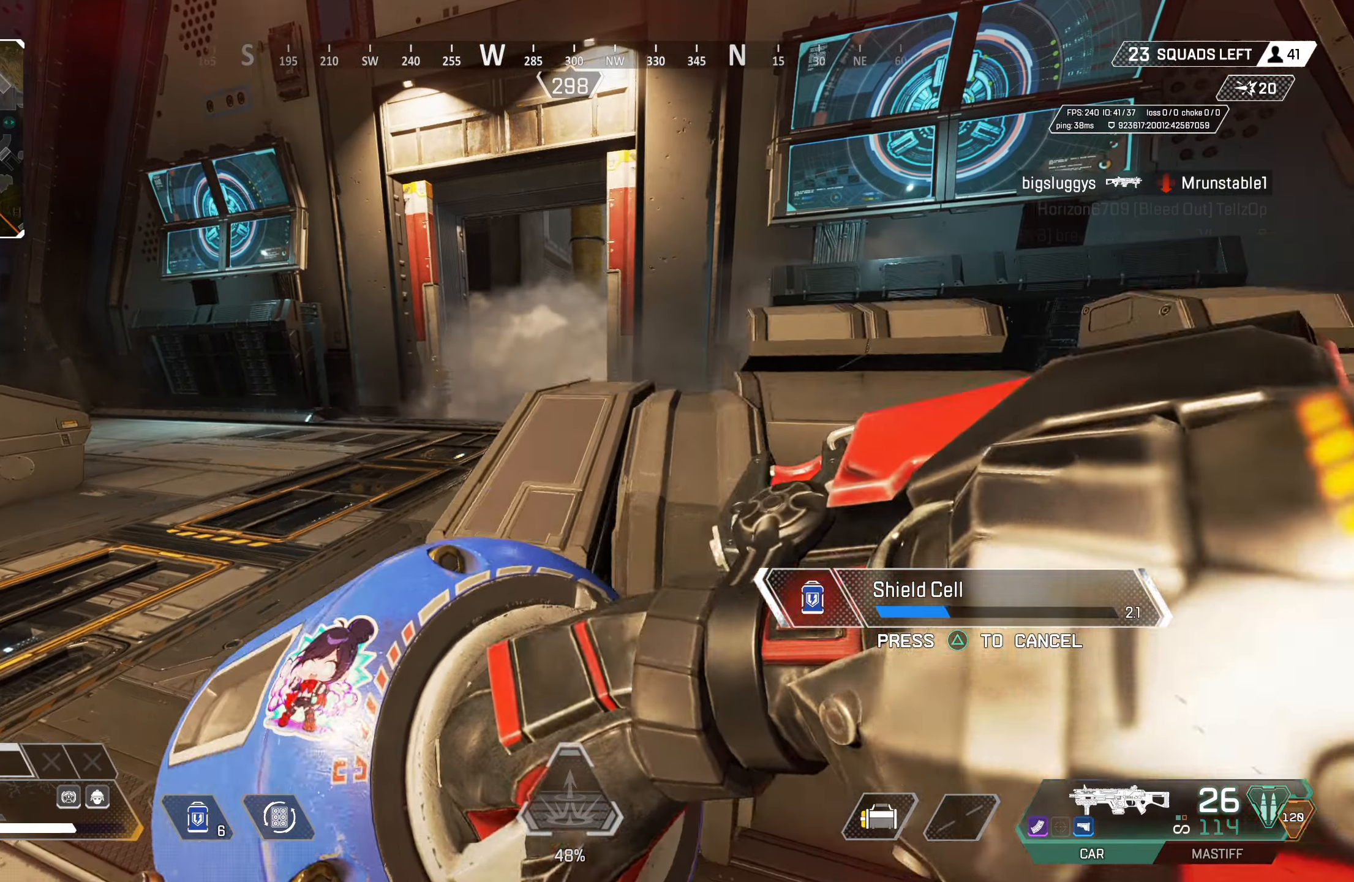
{"buttons": [], "left_stick": "down", "right_stick": "center", "events": [[100, "CROSS", "up"], [500, "left_stick", "down"]]}
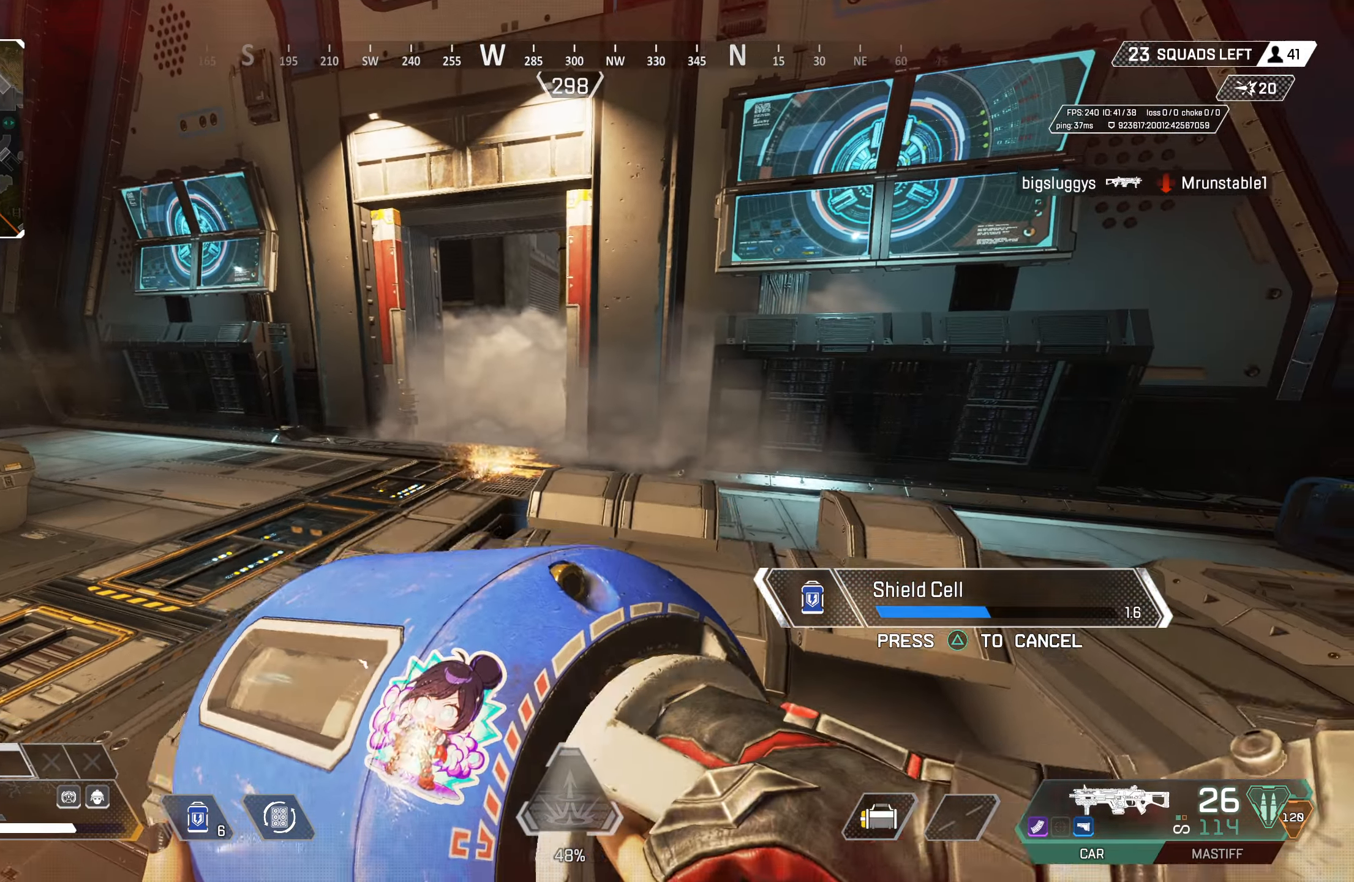
{"buttons": [], "left_stick": "right", "right_stick": "center", "events": [[150, "left_stick", "right"]]}
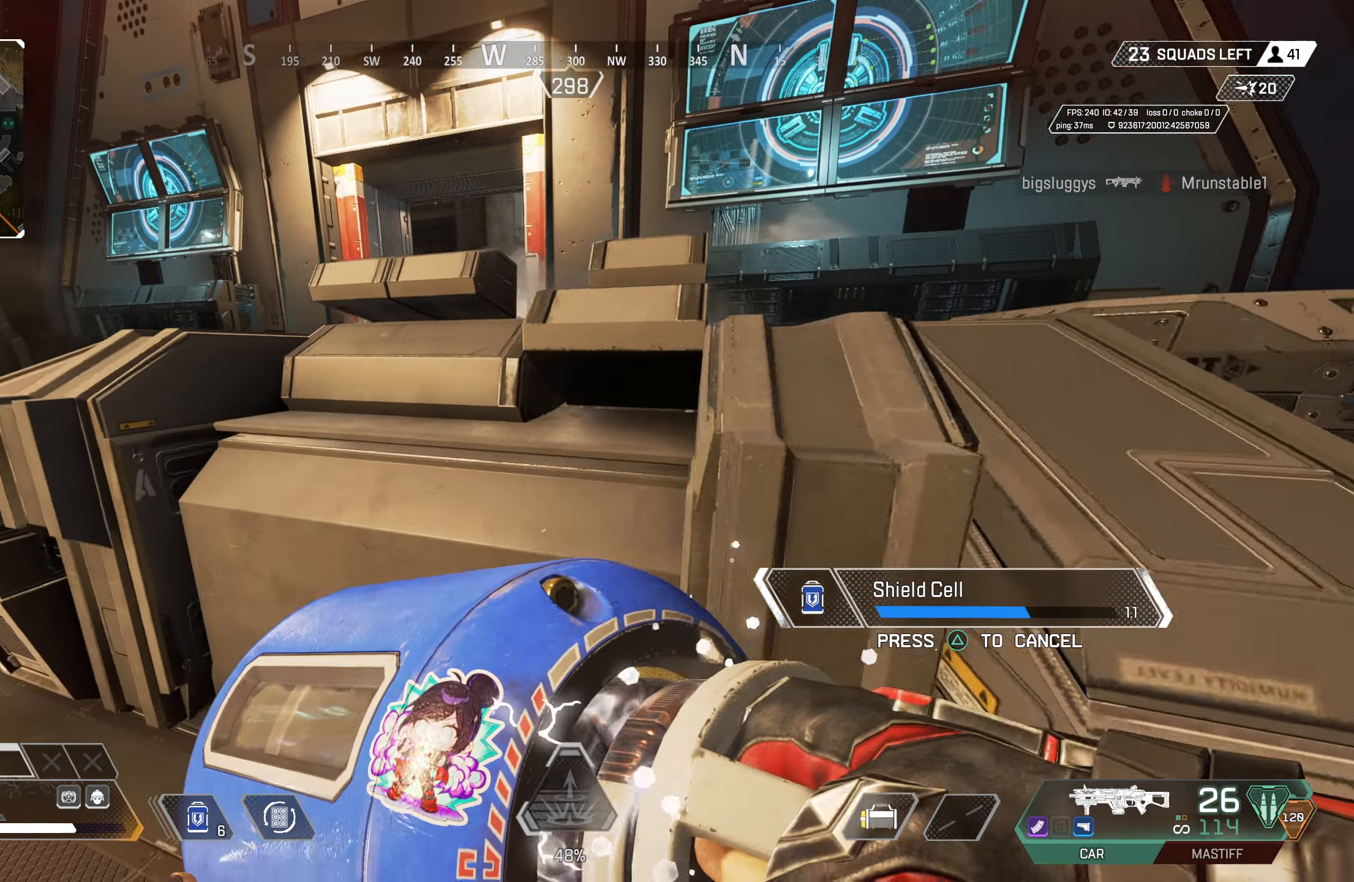
{"buttons": ["CROSS"], "left_stick": "right", "right_stick": "center", "events": [[117, "right_stick", "left"], [233, "right_stick", "center"], [433, "CROSS", "down"]]}
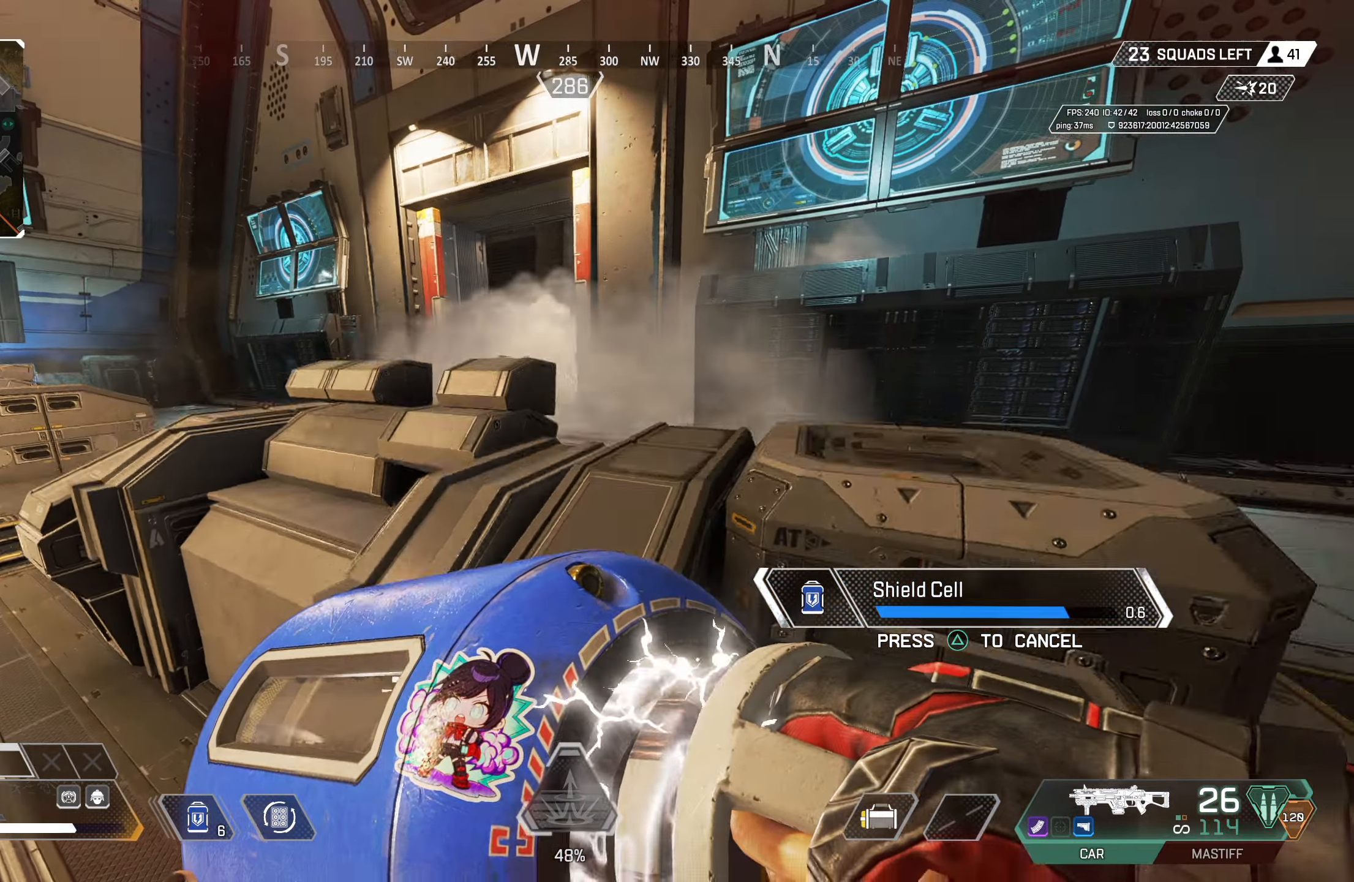
{"buttons": [], "left_stick": "up-right", "right_stick": "center", "events": [[50, "CROSS", "up"], [417, "left_stick", "up-right"], [433, "right_stick", "left"], [500, "right_stick", "center"]]}
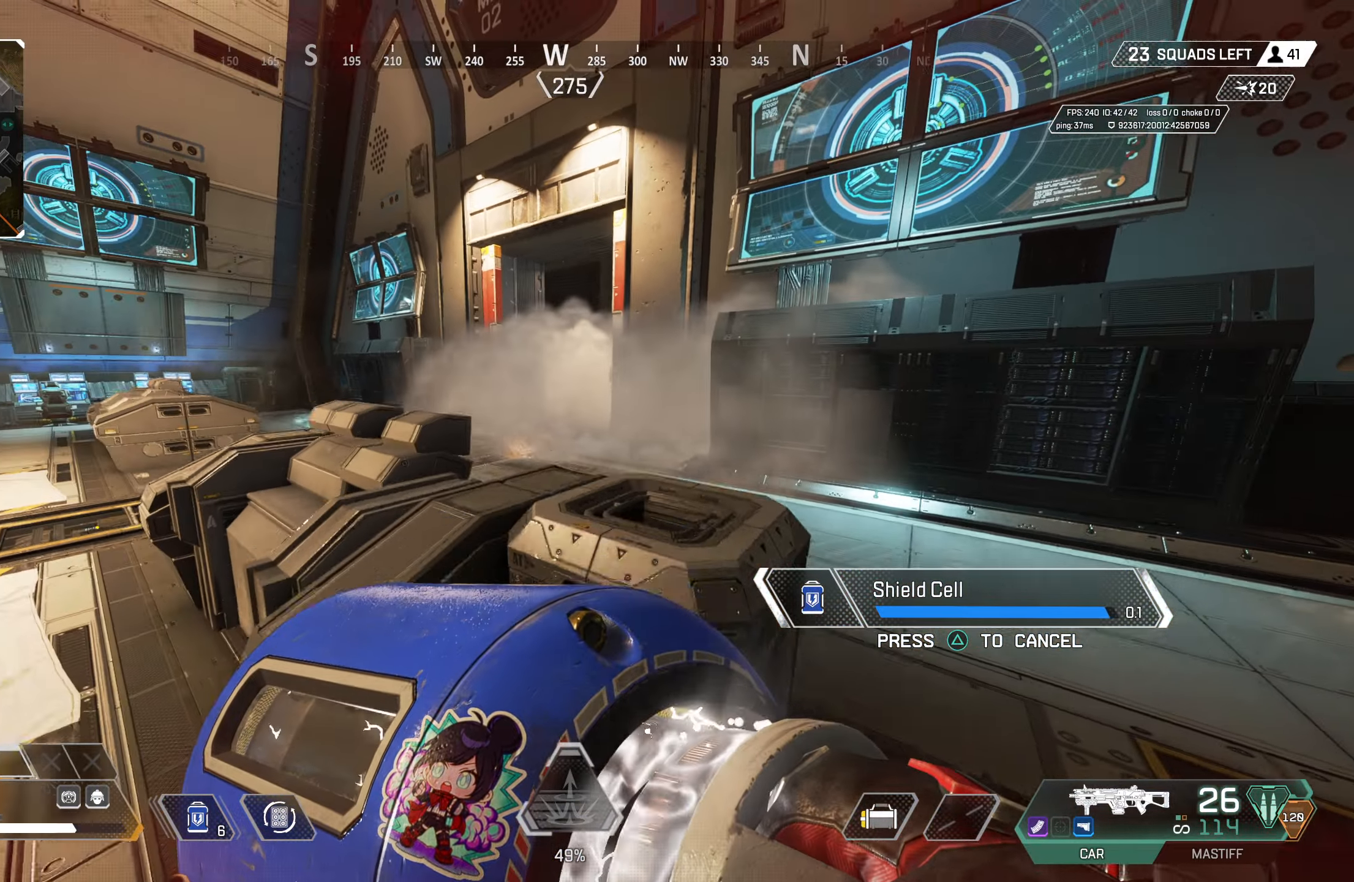
{"buttons": ["L2"], "left_stick": "up-right", "right_stick": "left", "events": [[383, "L2", "down"], [400, "right_stick", "up-left"], [500, "right_stick", "left"]]}
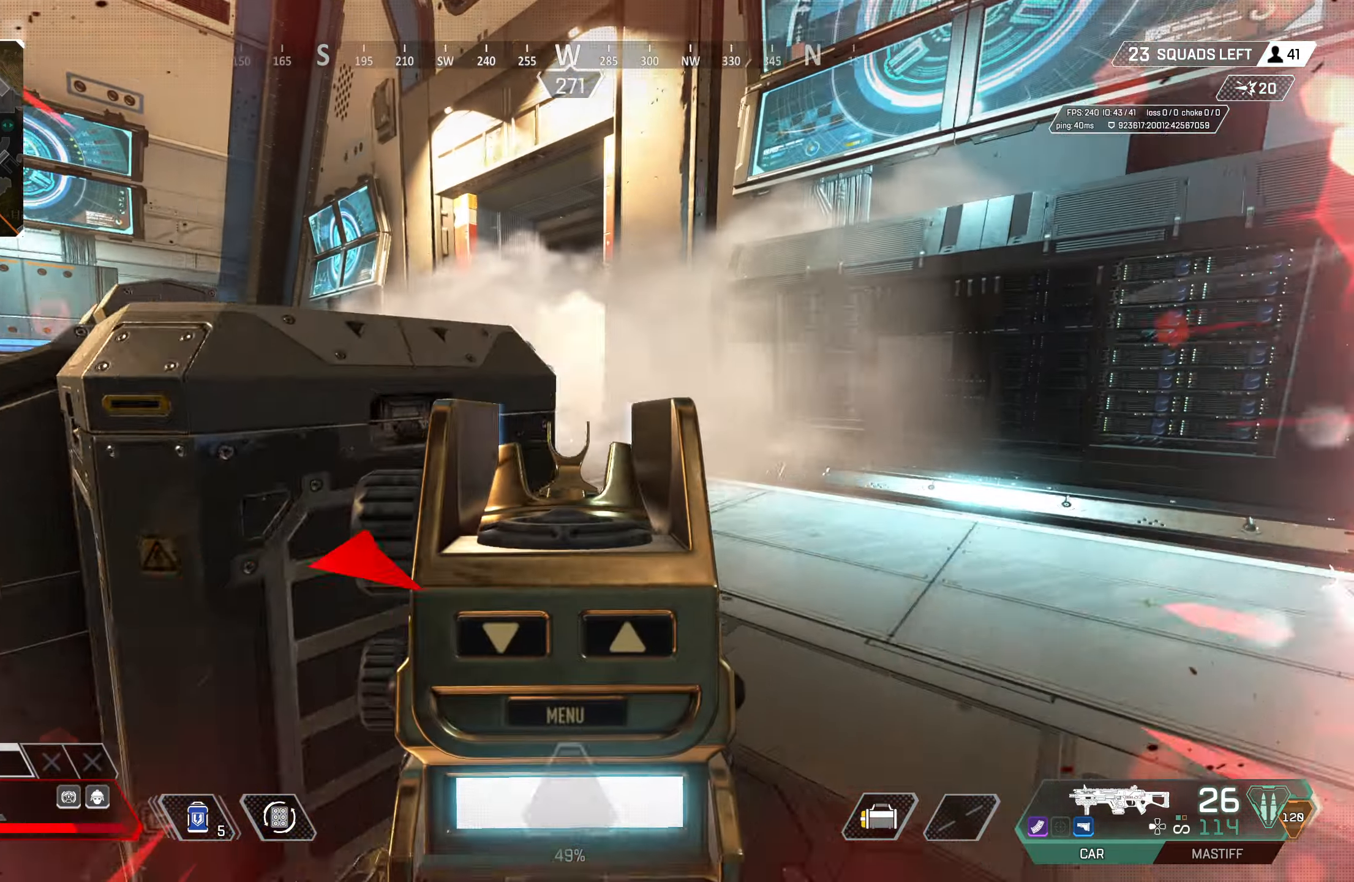
{"buttons": ["L3"], "left_stick": "up-right", "right_stick": "left", "events": [[83, "L2", "up"], [100, "right_stick", "center"], [150, "right_stick", "left"], [250, "CIRCLE", "down"], [483, "CIRCLE", "up"], [500, "L3", "down"]]}
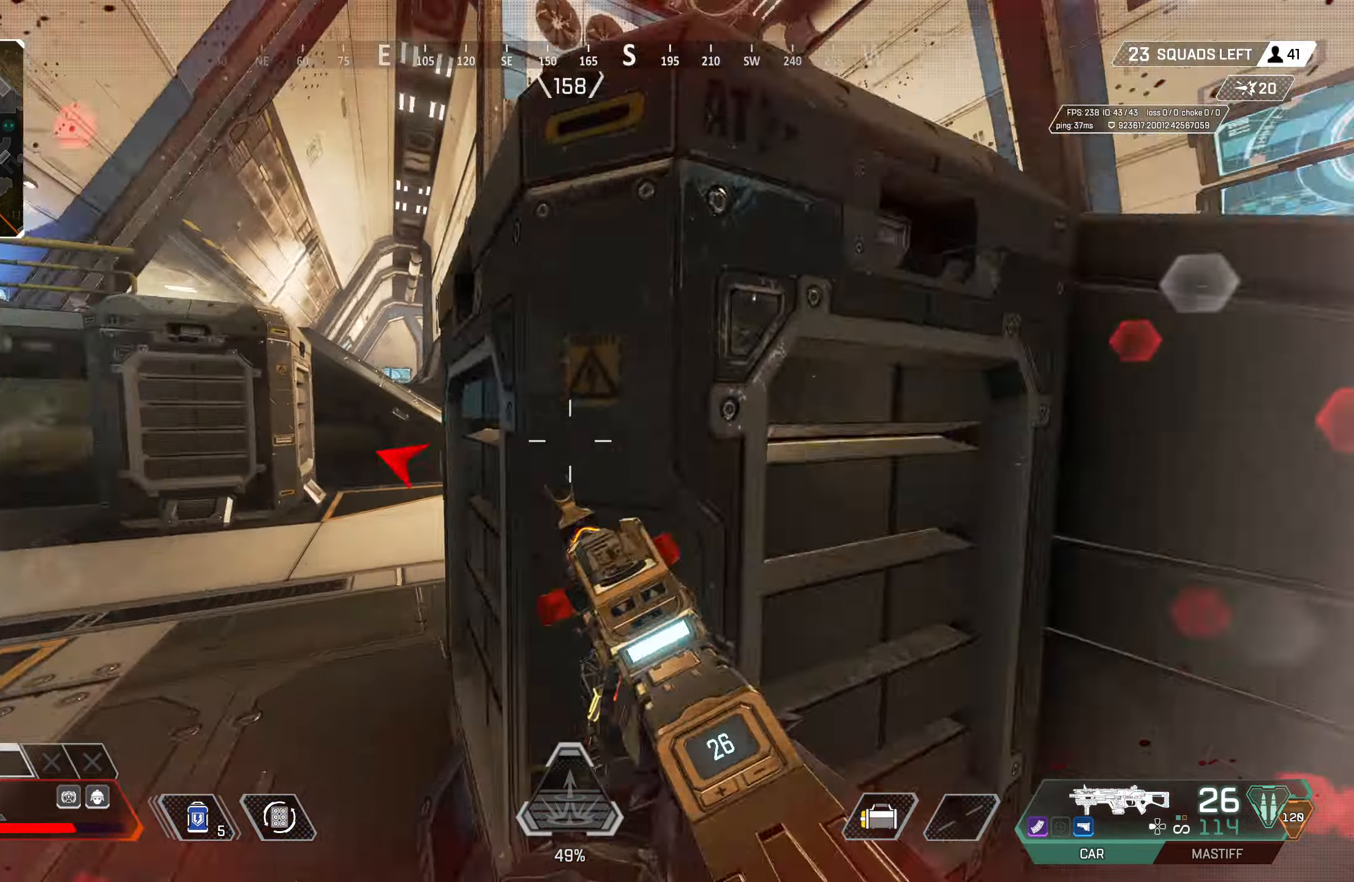
{"buttons": ["CIRCLE"], "left_stick": "center", "right_stick": "right", "events": [[117, "L3", "up"], [133, "right_stick", "center"], [150, "left_stick", "right"], [267, "CIRCLE", "down"], [267, "left_stick", "center"], [400, "right_stick", "right"]]}
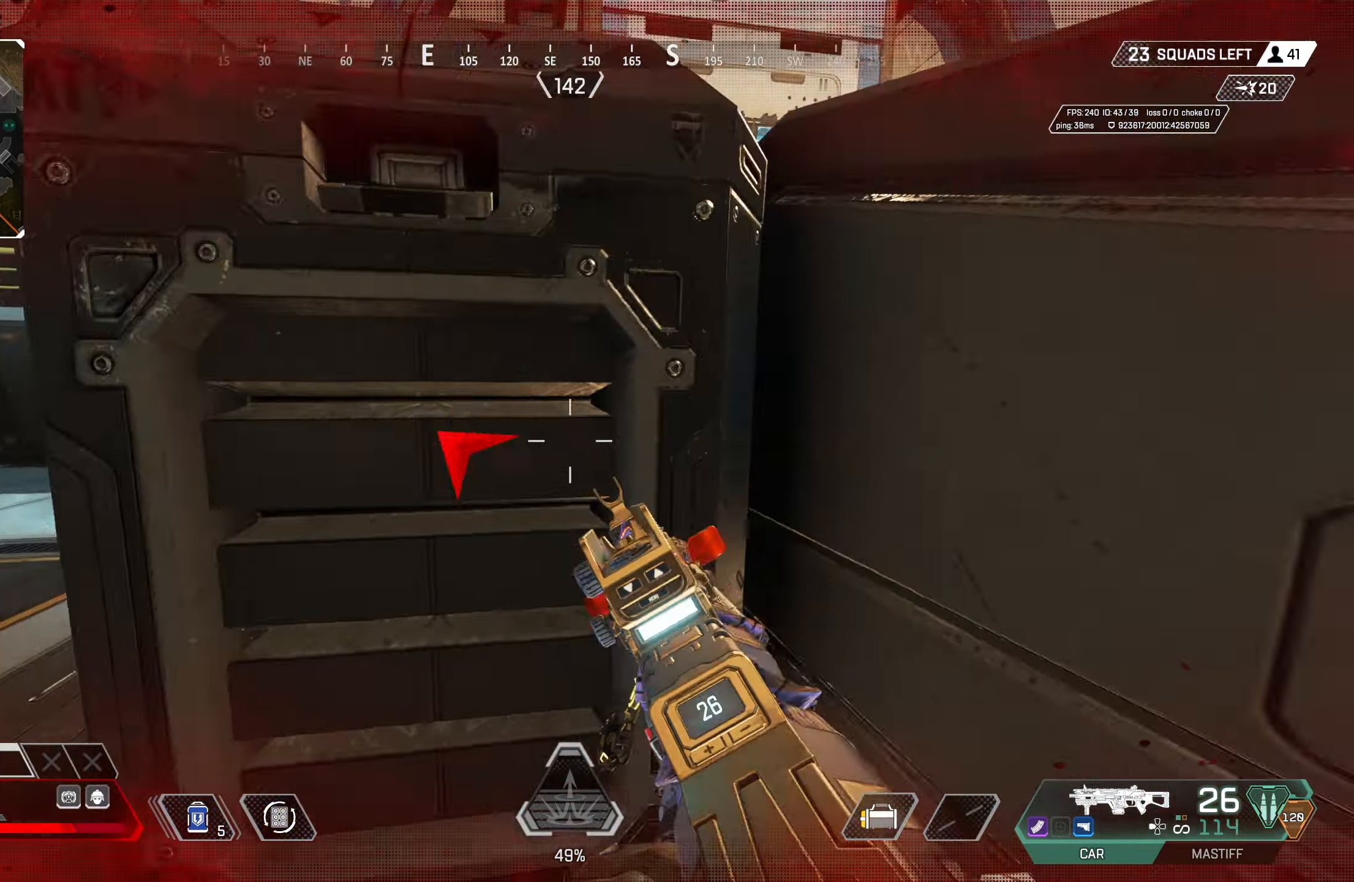
{"buttons": ["L3"], "left_stick": "up-right", "right_stick": "center", "events": [[17, "CIRCLE", "up"], [67, "left_stick", "down"], [150, "left_stick", "down-right"], [200, "L3", "down"], [250, "TRIANGLE", "down"], [250, "right_stick", "center"], [317, "left_stick", "up-right"], [333, "L3", "up"], [383, "L3", "down"], [500, "TRIANGLE", "up"]]}
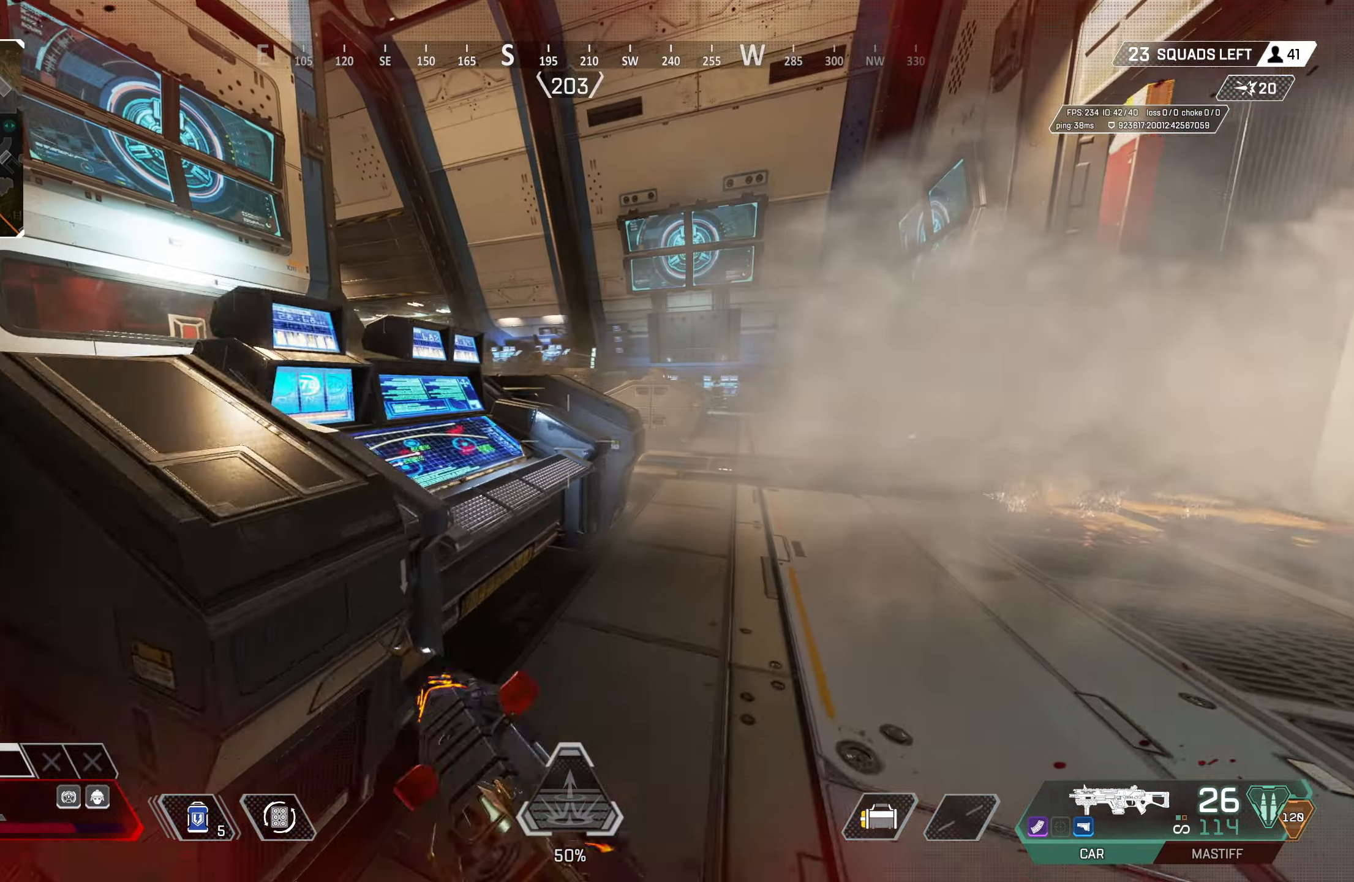
{"buttons": [], "left_stick": "up", "right_stick": "center", "events": [[17, "L3", "up"], [133, "right_stick", "down-right"], [200, "left_stick", "up"], [233, "right_stick", "center"]]}
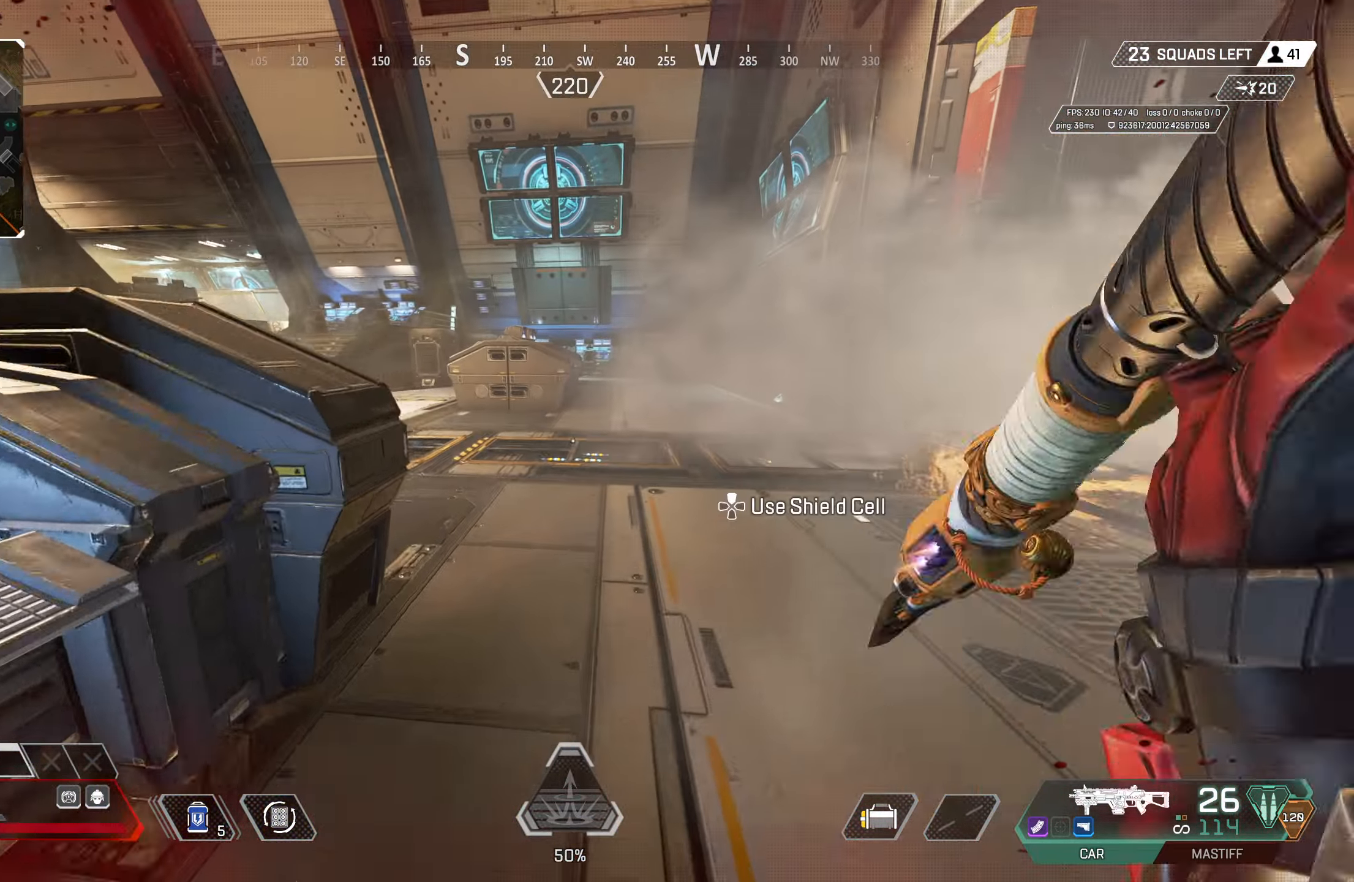
{"buttons": ["CROSS", "CIRCLE"], "left_stick": "up", "right_stick": "center", "events": [[200, "CIRCLE", "down"], [417, "CIRCLE", "up"], [467, "CROSS", "down"], [500, "CIRCLE", "down"]]}
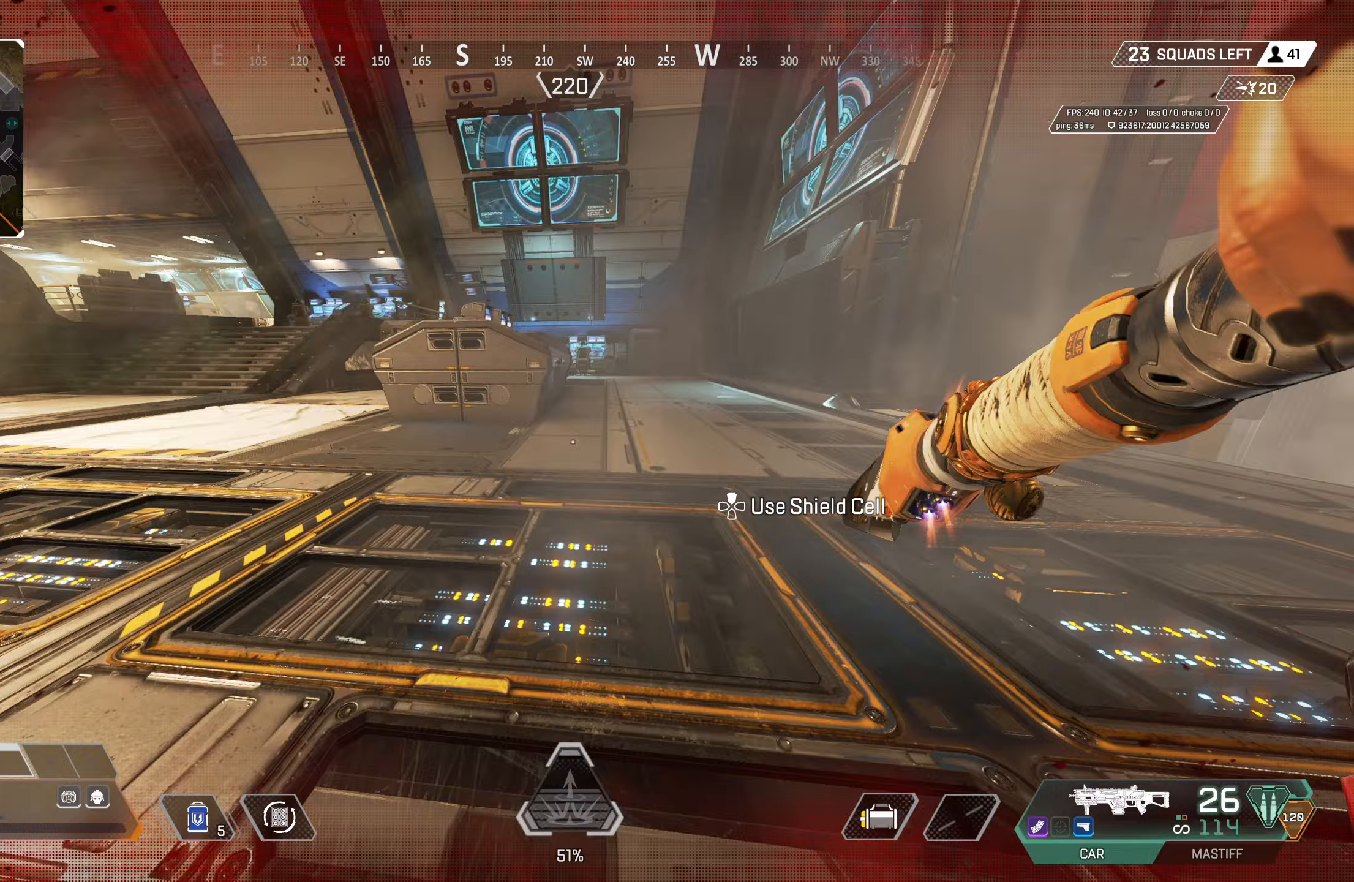
{"buttons": [], "left_stick": "up", "right_stick": "center", "events": [[100, "left_stick", "up-left"], [117, "CROSS", "up"], [233, "CIRCLE", "up"], [283, "left_stick", "up"], [283, "right_stick", "down-right"], [367, "right_stick", "center"]]}
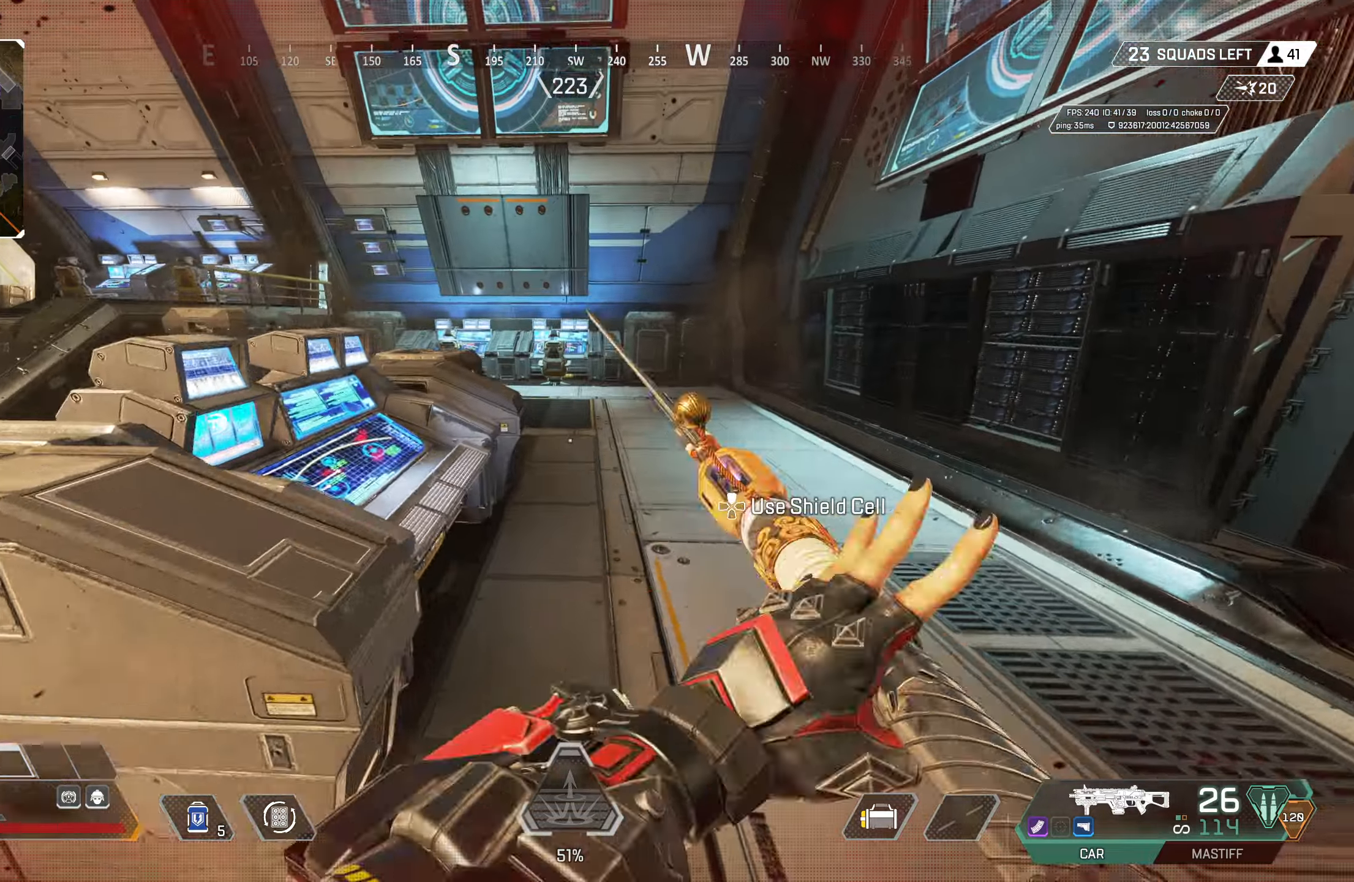
{"buttons": [], "left_stick": "up", "right_stick": "left", "events": [[67, "DPAD_UP", "down"], [233, "right_stick", "down-right"], [267, "DPAD_UP", "up"], [333, "DPAD_UP", "down"], [367, "right_stick", "down-left"], [417, "DPAD_UP", "up"], [433, "right_stick", "left"]]}
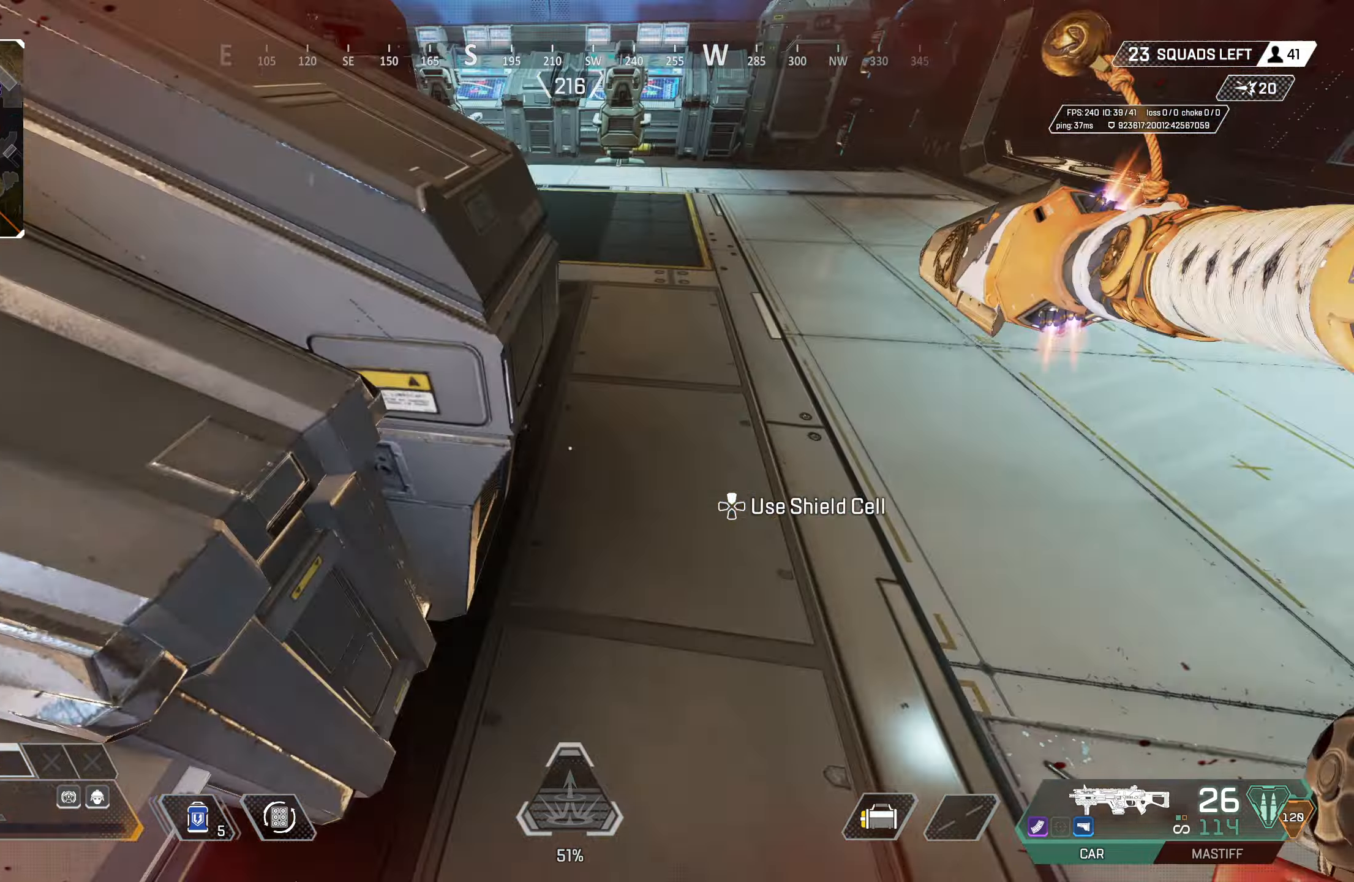
{"buttons": [], "left_stick": "up-right", "right_stick": "left", "events": [[67, "left_stick", "up-right"], [167, "CIRCLE", "down"], [383, "CIRCLE", "up"]]}
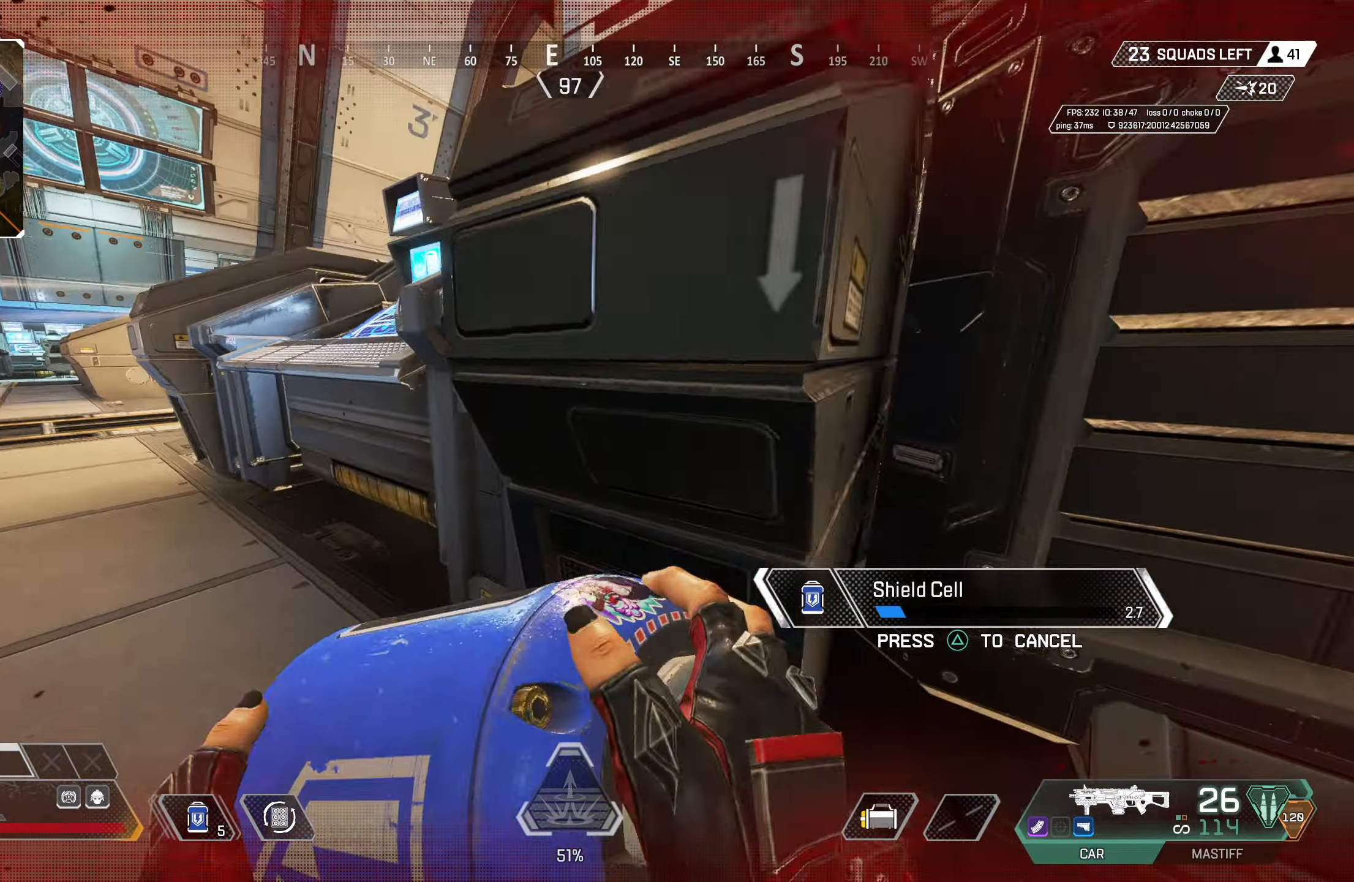
{"buttons": [], "left_stick": "right", "right_stick": "center", "events": [[33, "left_stick", "right"], [67, "right_stick", "center"]]}
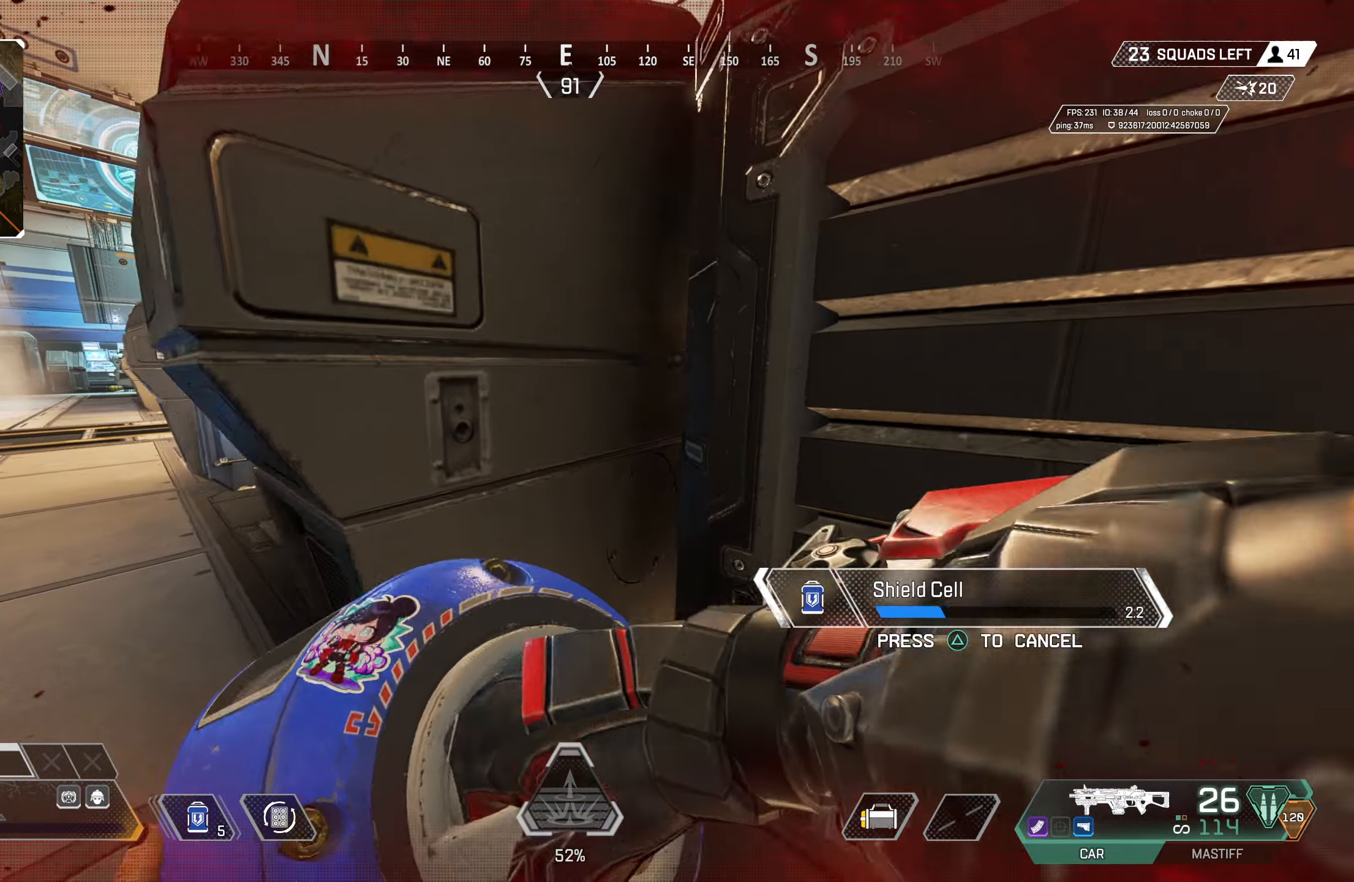
{"buttons": [], "left_stick": "down-right", "right_stick": "center", "events": [[167, "left_stick", "down"], [250, "left_stick", "down-right"], [300, "right_stick", "left"], [450, "right_stick", "center"]]}
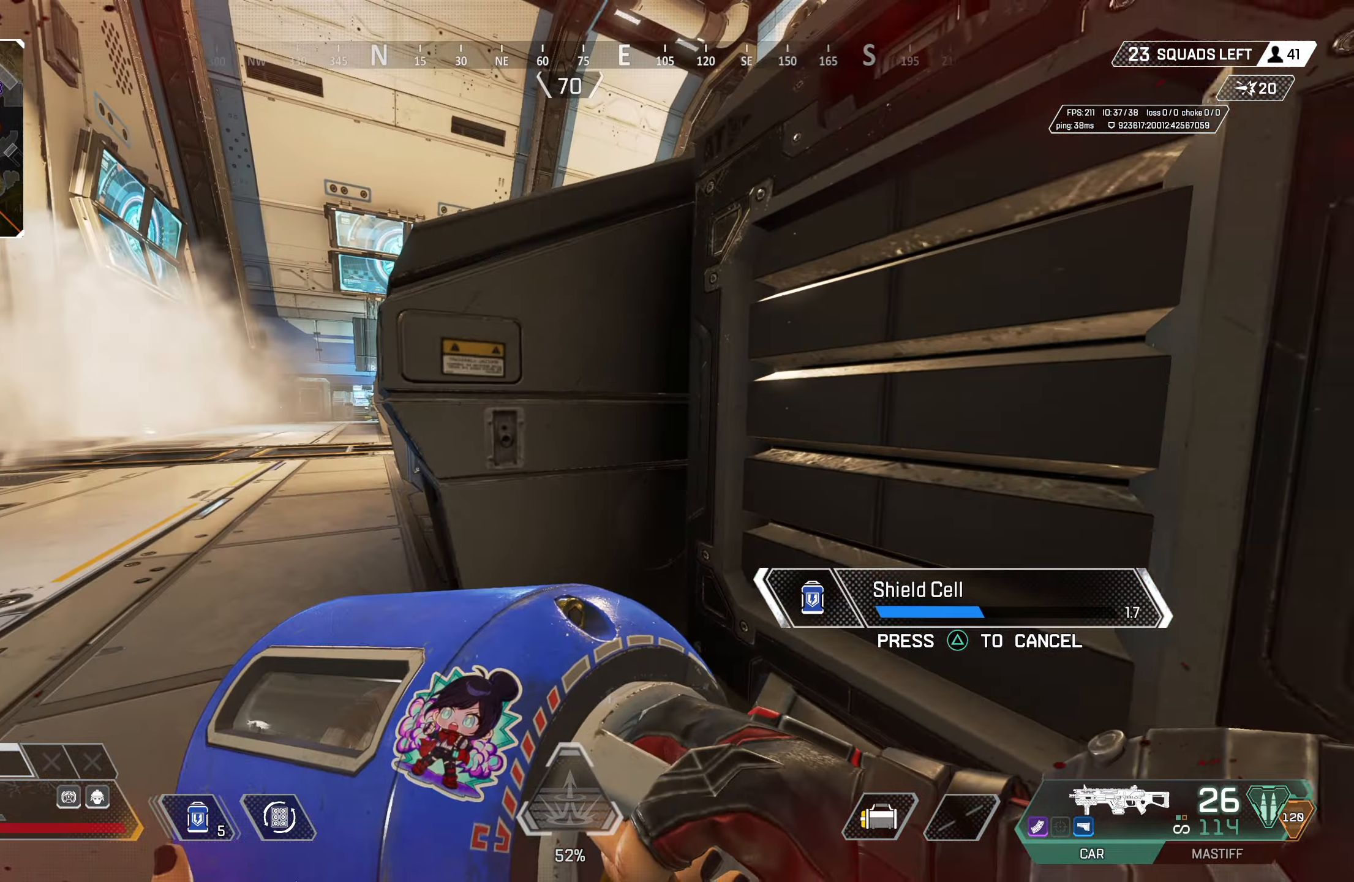
{"buttons": [], "left_stick": "right", "right_stick": "center", "events": [[233, "CROSS", "down"], [283, "left_stick", "center"], [383, "CROSS", "up"], [383, "left_stick", "right"]]}
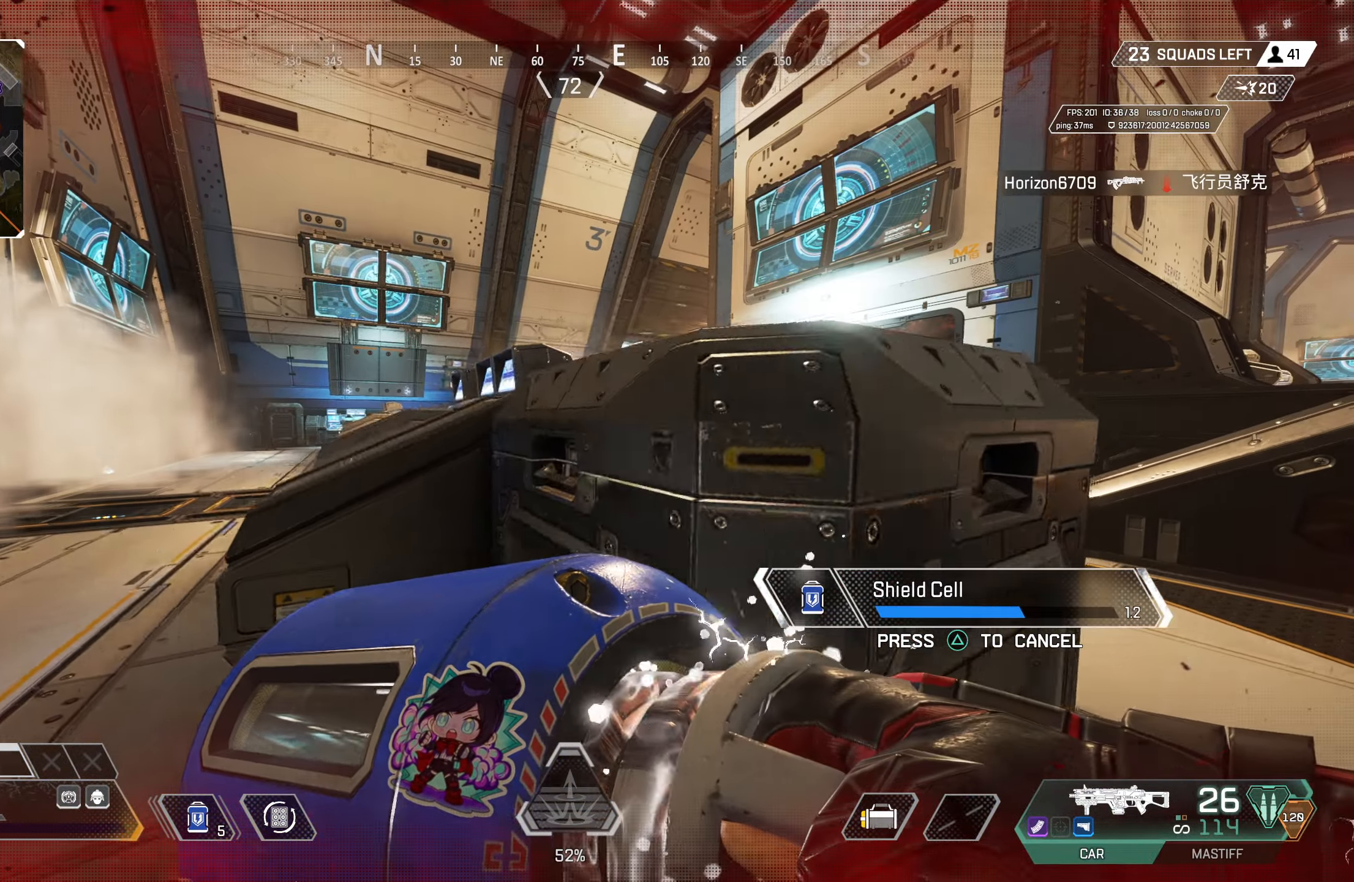
{"buttons": [], "left_stick": "down-left", "right_stick": "center", "events": [[167, "left_stick", "center"], [267, "left_stick", "down-left"]]}
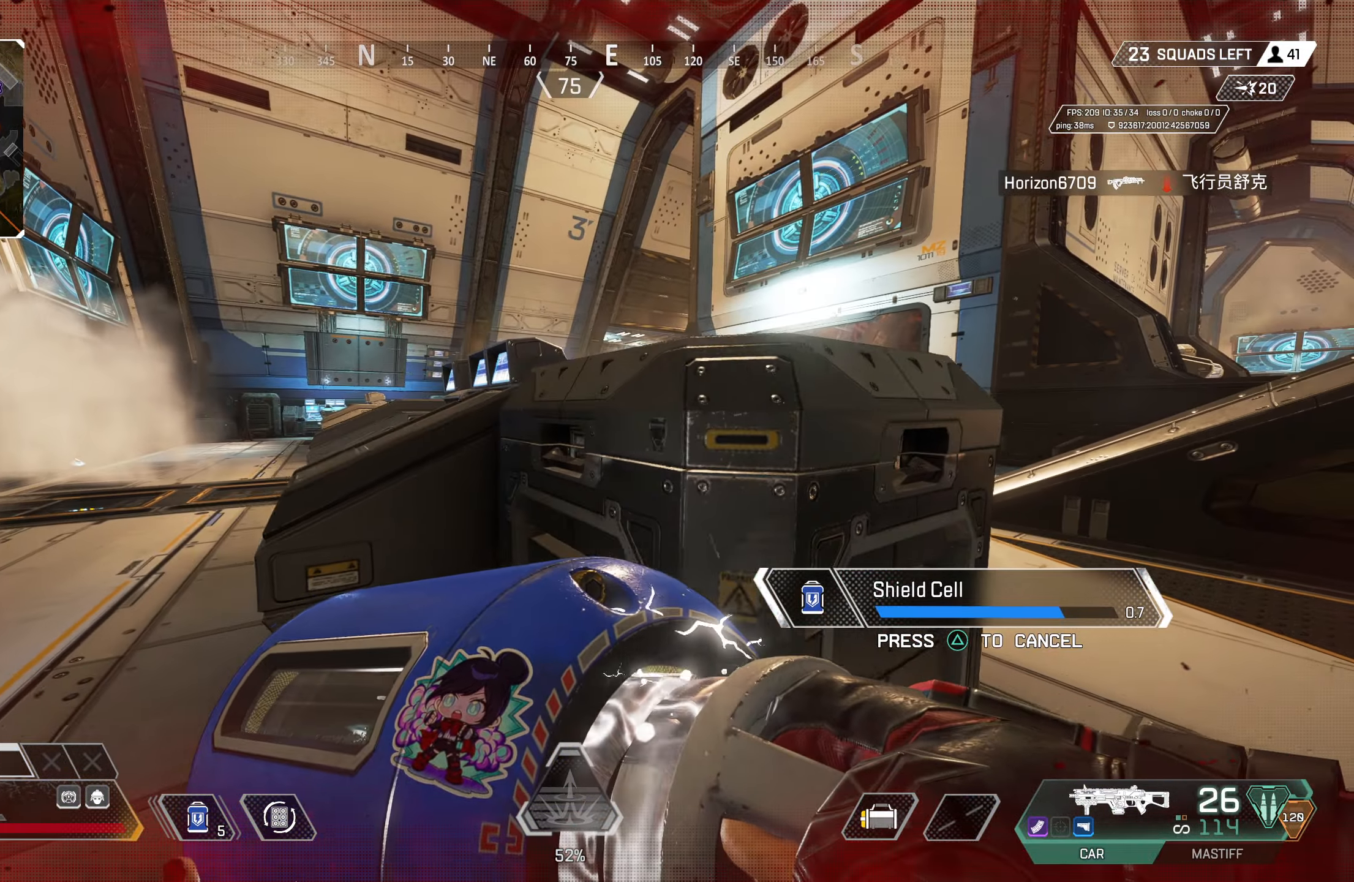
{"buttons": [], "left_stick": "up-left", "right_stick": "center", "events": [[133, "left_stick", "center"], [250, "left_stick", "right"], [300, "left_stick", "center"], [350, "left_stick", "up-left"]]}
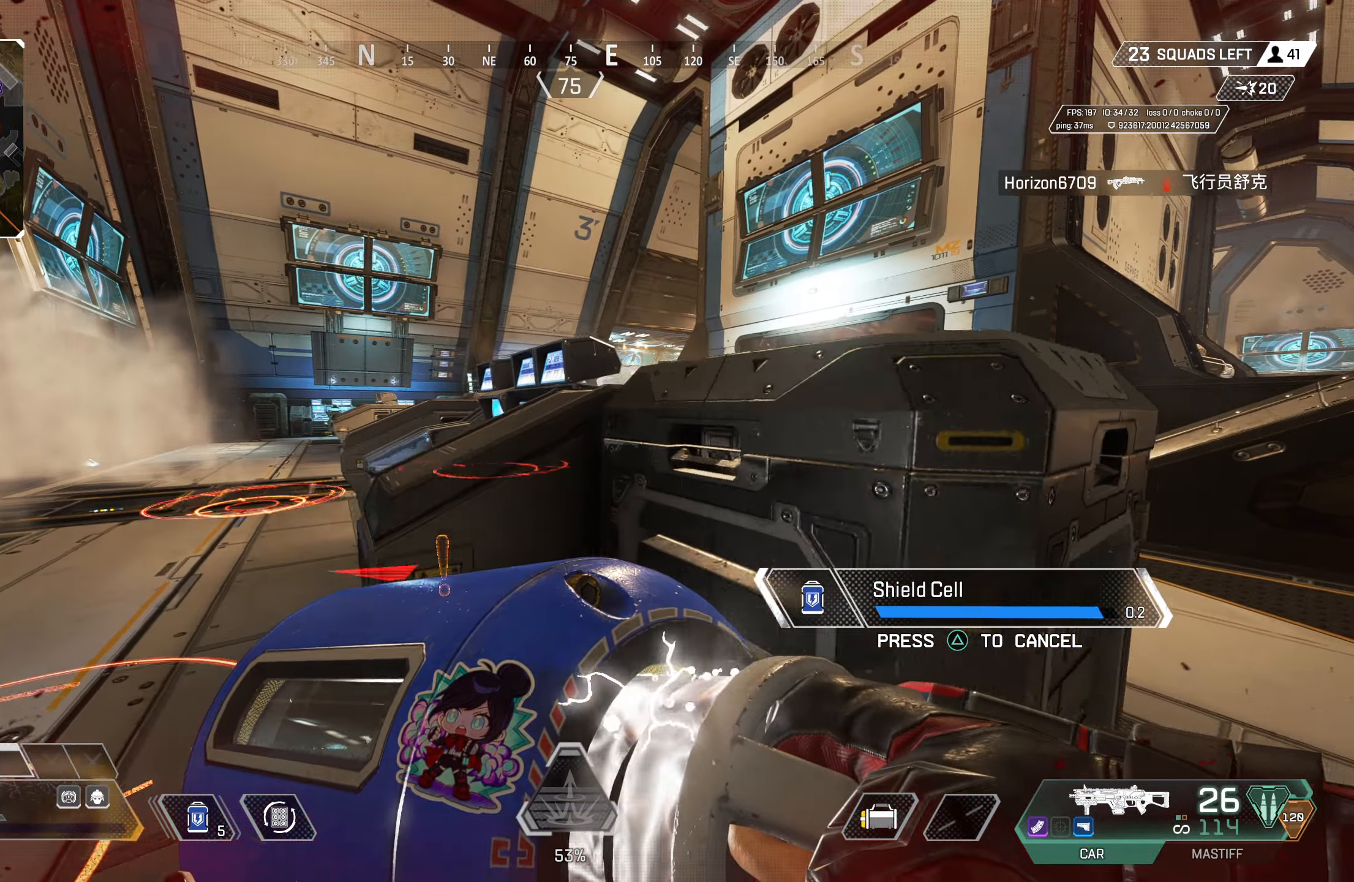
{"buttons": ["L3"], "left_stick": "up-right", "right_stick": "right", "events": [[217, "CIRCLE", "down"], [233, "left_stick", "center"], [300, "left_stick", "right"], [350, "right_stick", "right"], [400, "CIRCLE", "up"], [400, "left_stick", "up-right"], [483, "L3", "down"]]}
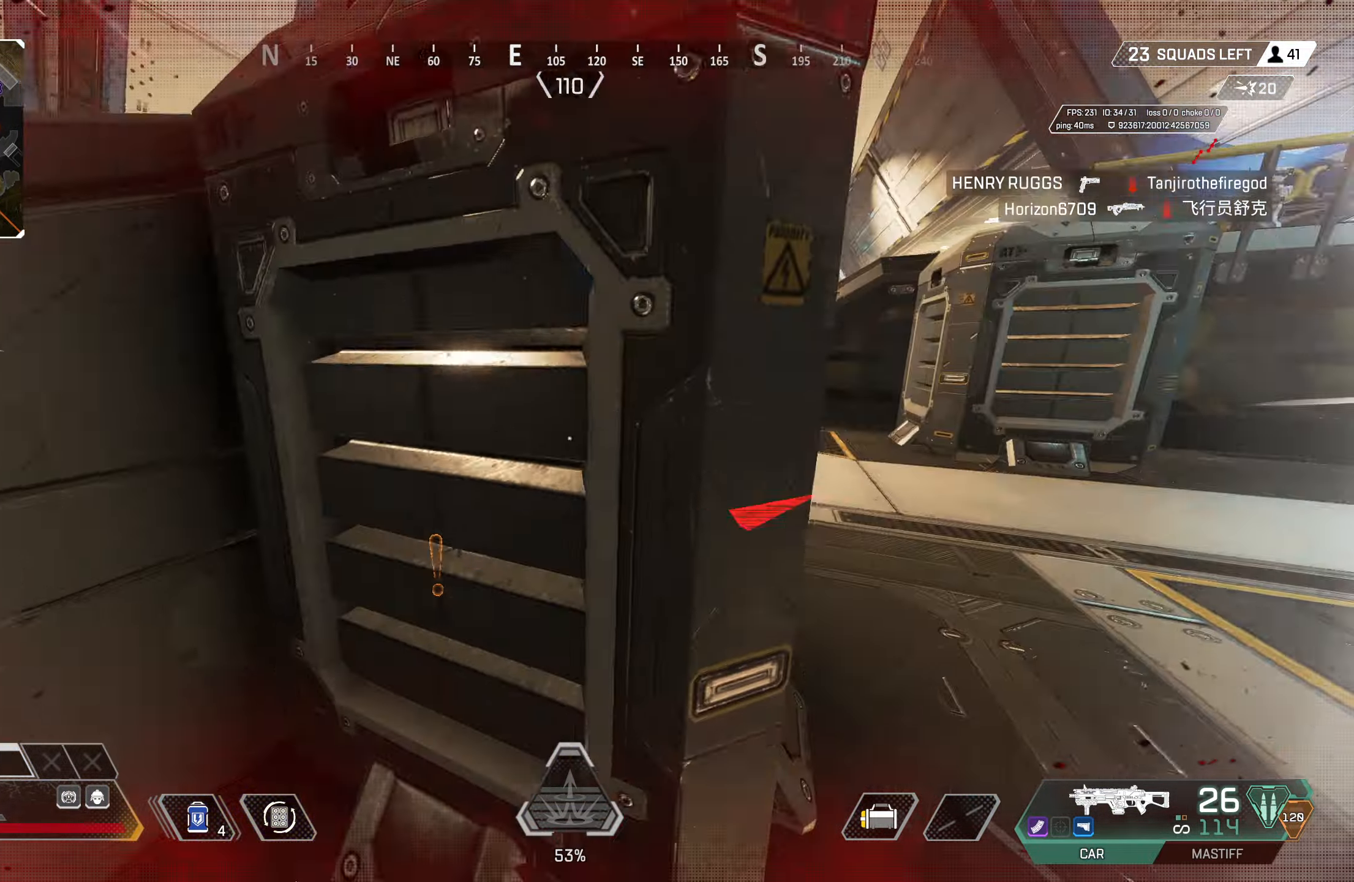
{"buttons": [], "left_stick": "up", "right_stick": "center", "events": [[133, "L3", "up"], [167, "right_stick", "center"], [233, "left_stick", "up"], [400, "CROSS", "down"], [483, "CROSS", "up"]]}
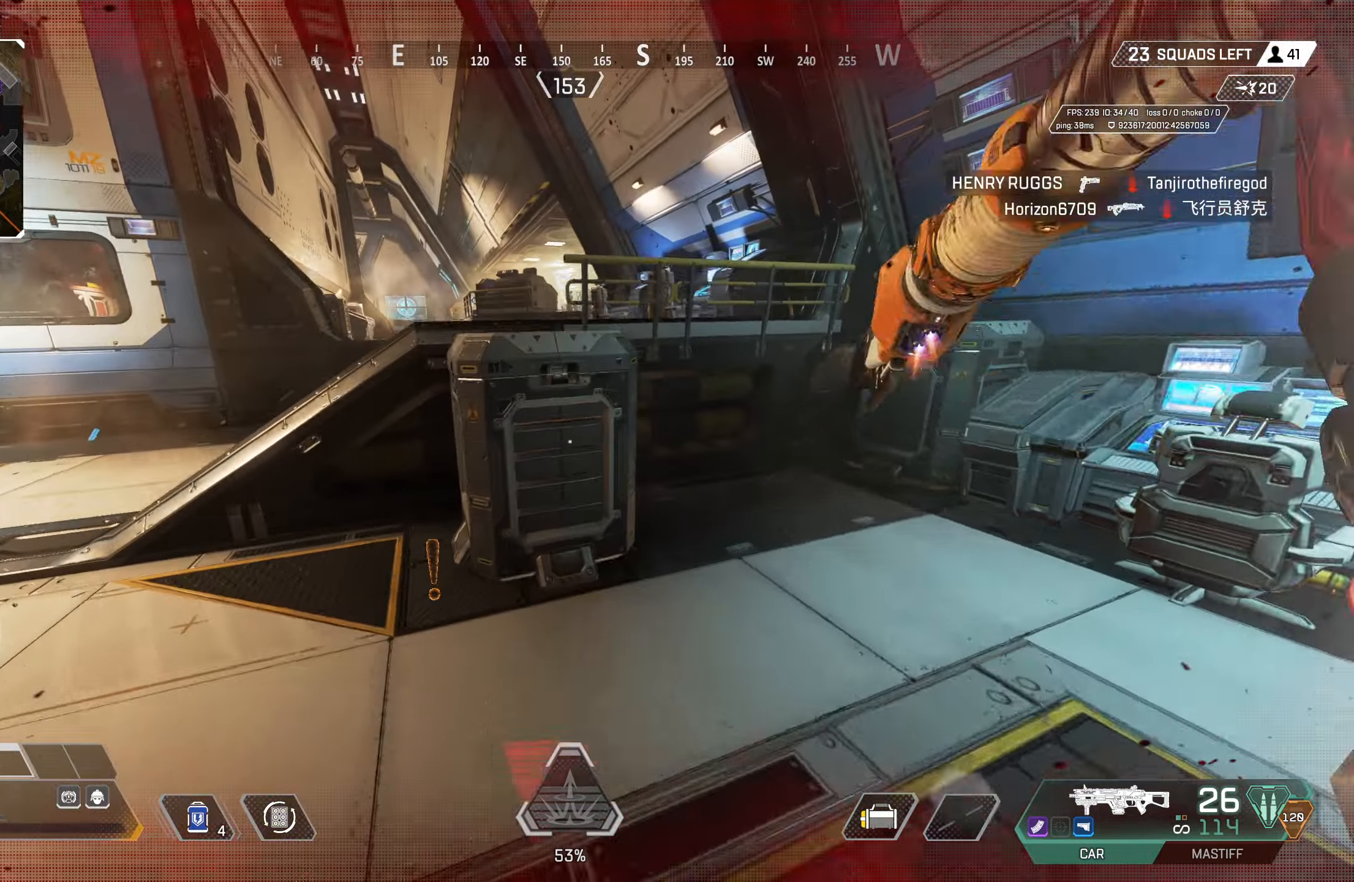
{"buttons": [], "left_stick": "up", "right_stick": "down", "events": [[17, "right_stick", "up"], [33, "CROSS", "down"], [100, "right_stick", "center"], [333, "right_stick", "down"], [350, "CROSS", "up"]]}
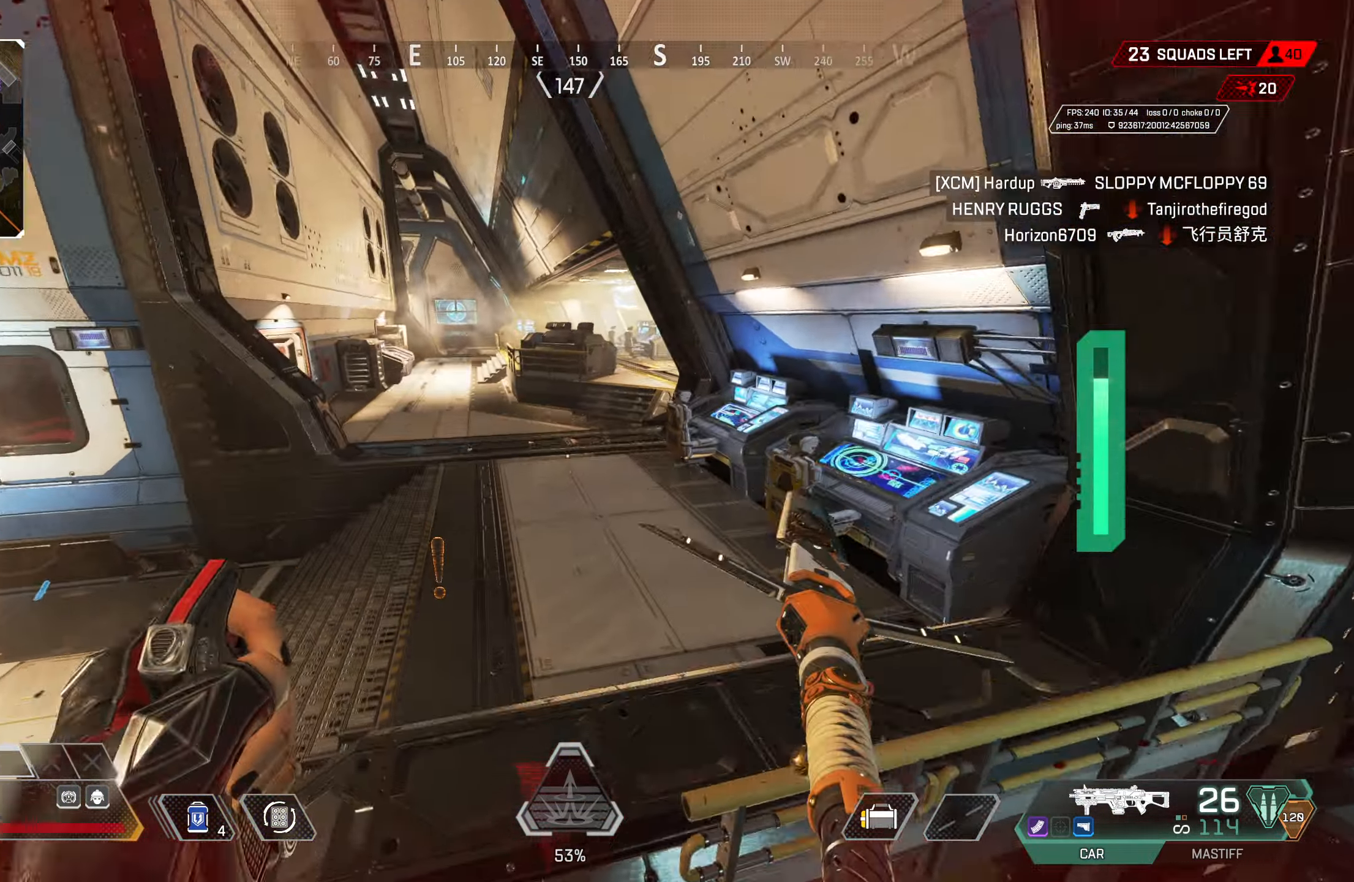
{"buttons": ["CIRCLE"], "left_stick": "up", "right_stick": "left", "events": [[33, "CIRCLE", "down"], [167, "right_stick", "center"], [333, "right_stick", "left"]]}
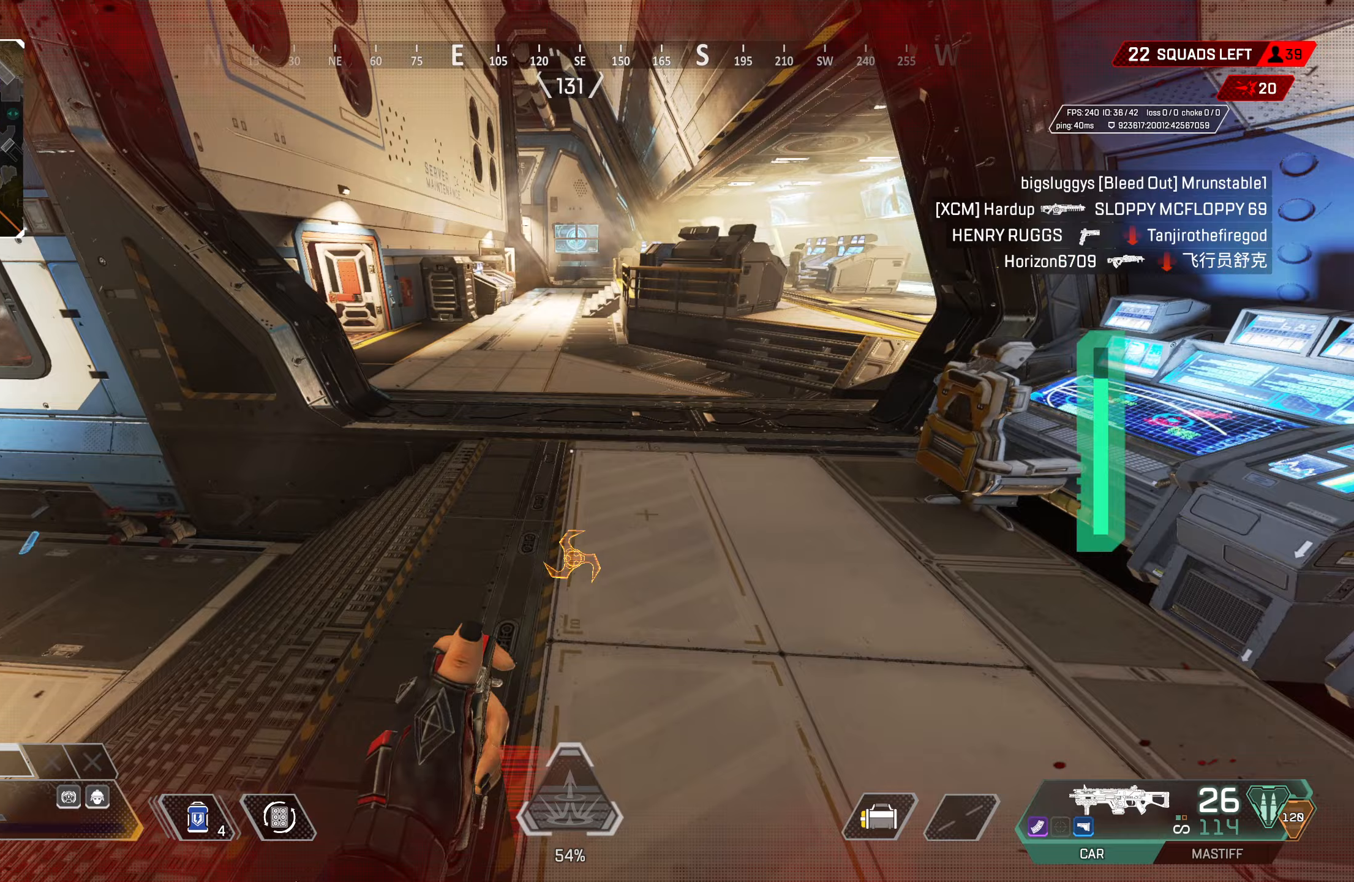
{"buttons": [], "left_stick": "up", "right_stick": "center", "events": [[50, "right_stick", "center"], [250, "right_stick", "right"], [400, "CIRCLE", "up"], [500, "right_stick", "center"]]}
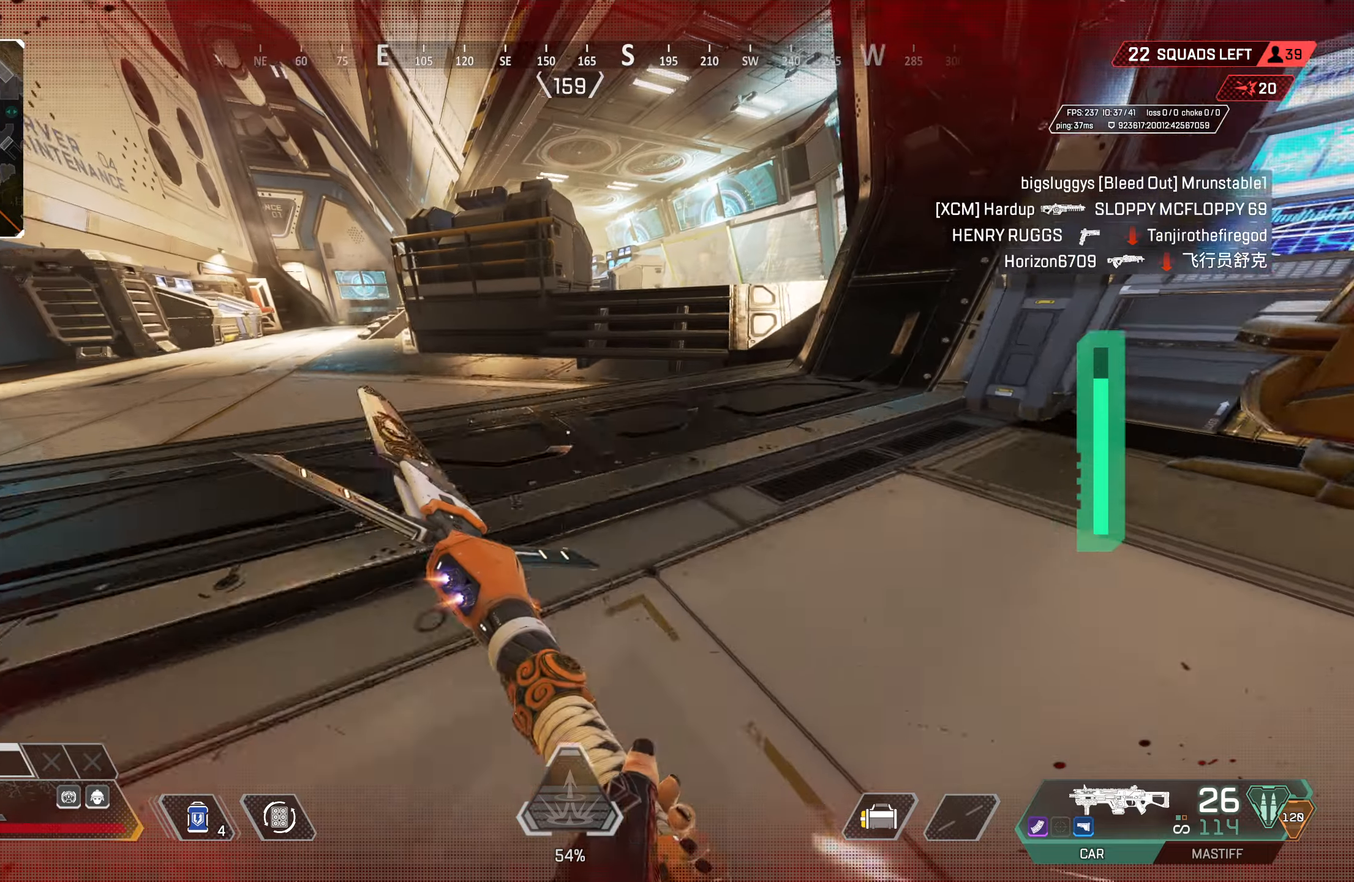
{"buttons": [], "left_stick": "up", "right_stick": "center", "events": [[33, "CROSS", "down"], [117, "CROSS", "up"], [200, "CROSS", "down"], [317, "right_stick", "down-right"], [367, "right_stick", "center"], [500, "CROSS", "up"]]}
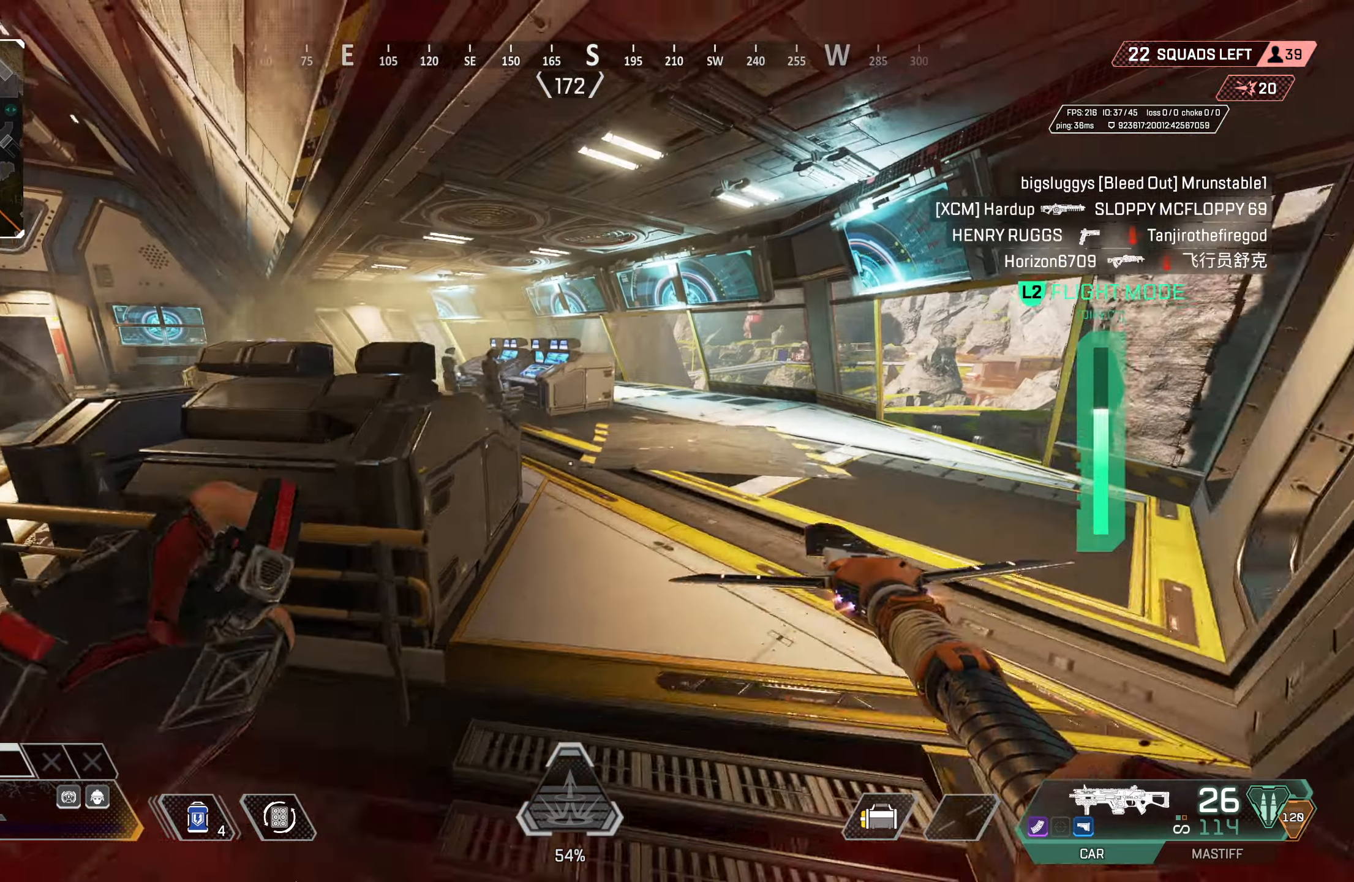
{"buttons": ["DPAD_UP"], "left_stick": "up", "right_stick": "center", "events": [[117, "TRIANGLE", "down"], [183, "TRIANGLE", "up"], [283, "right_stick", "left"], [400, "right_stick", "up"], [450, "right_stick", "center"], [467, "DPAD_UP", "down"]]}